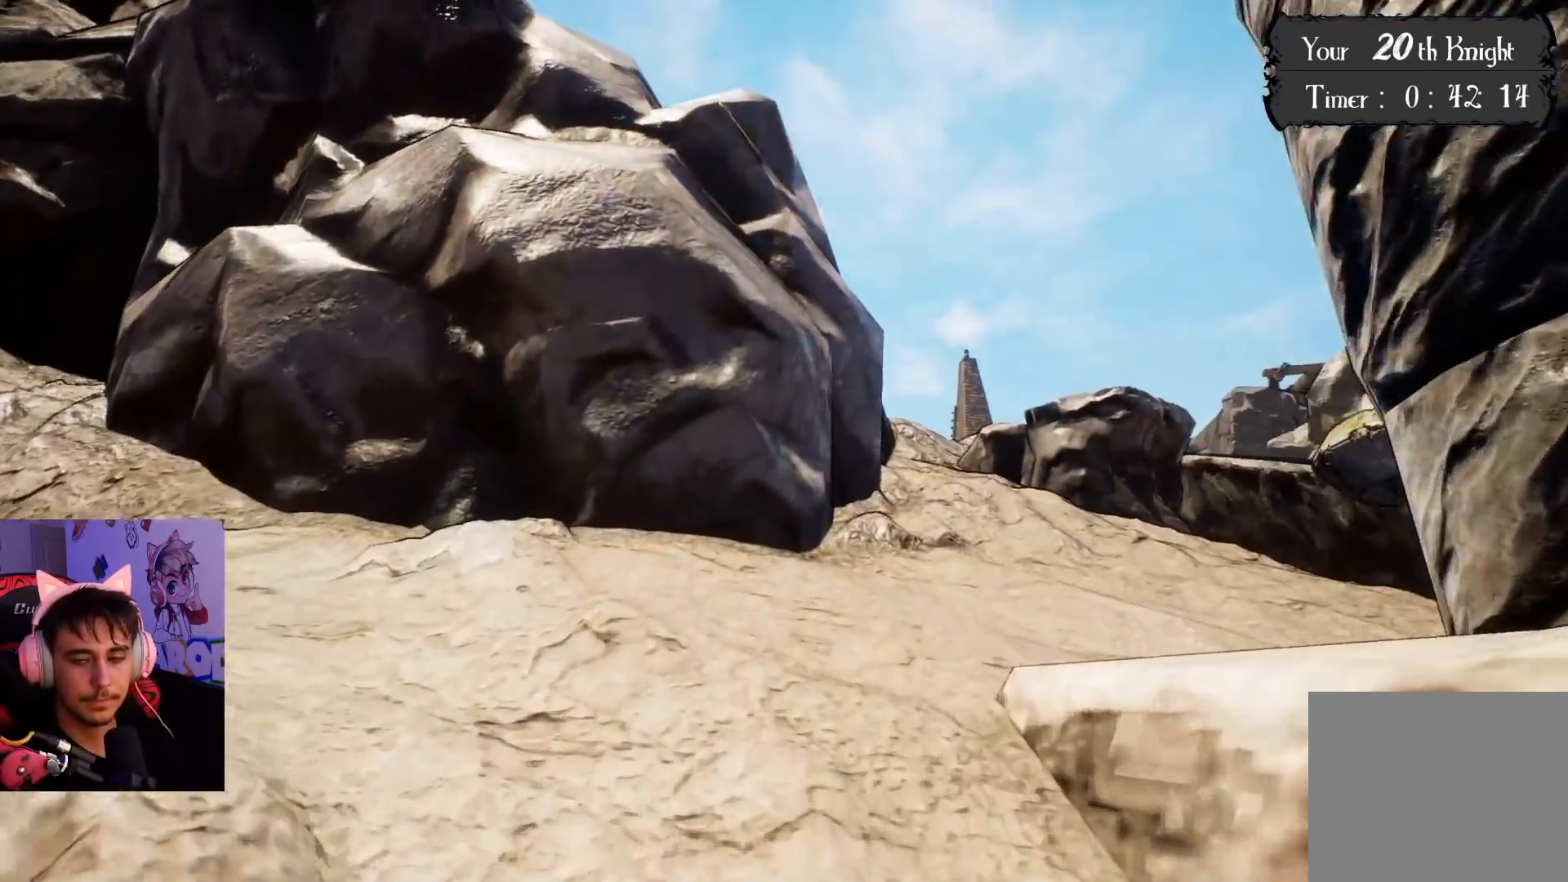
Gameplay with a controller (PlayStation layout); each line is a JSON object with the inputs held at the frame after it. "events" lists button and stick changes between this image and that frame as [ms after this image, input, new state], when the widget could be followed in between. Not read: L3 R3.
{"buttons": [], "left_stick": "up", "right_stick": "center", "events": []}
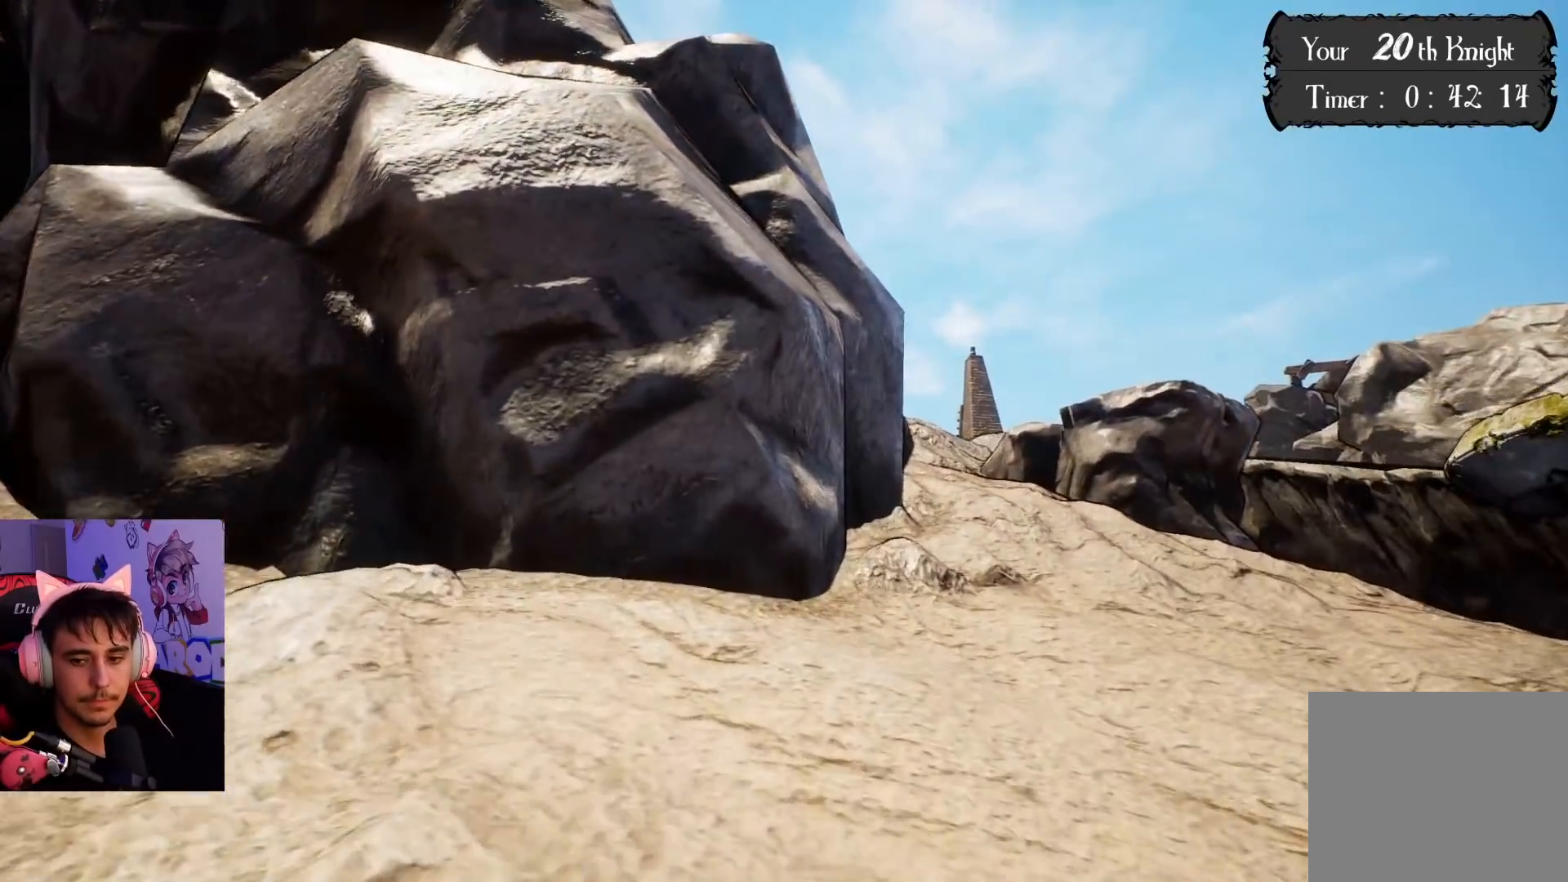
{"buttons": [], "left_stick": "up", "right_stick": "center", "events": [[33, "CROSS", "down"], [433, "CROSS", "up"]]}
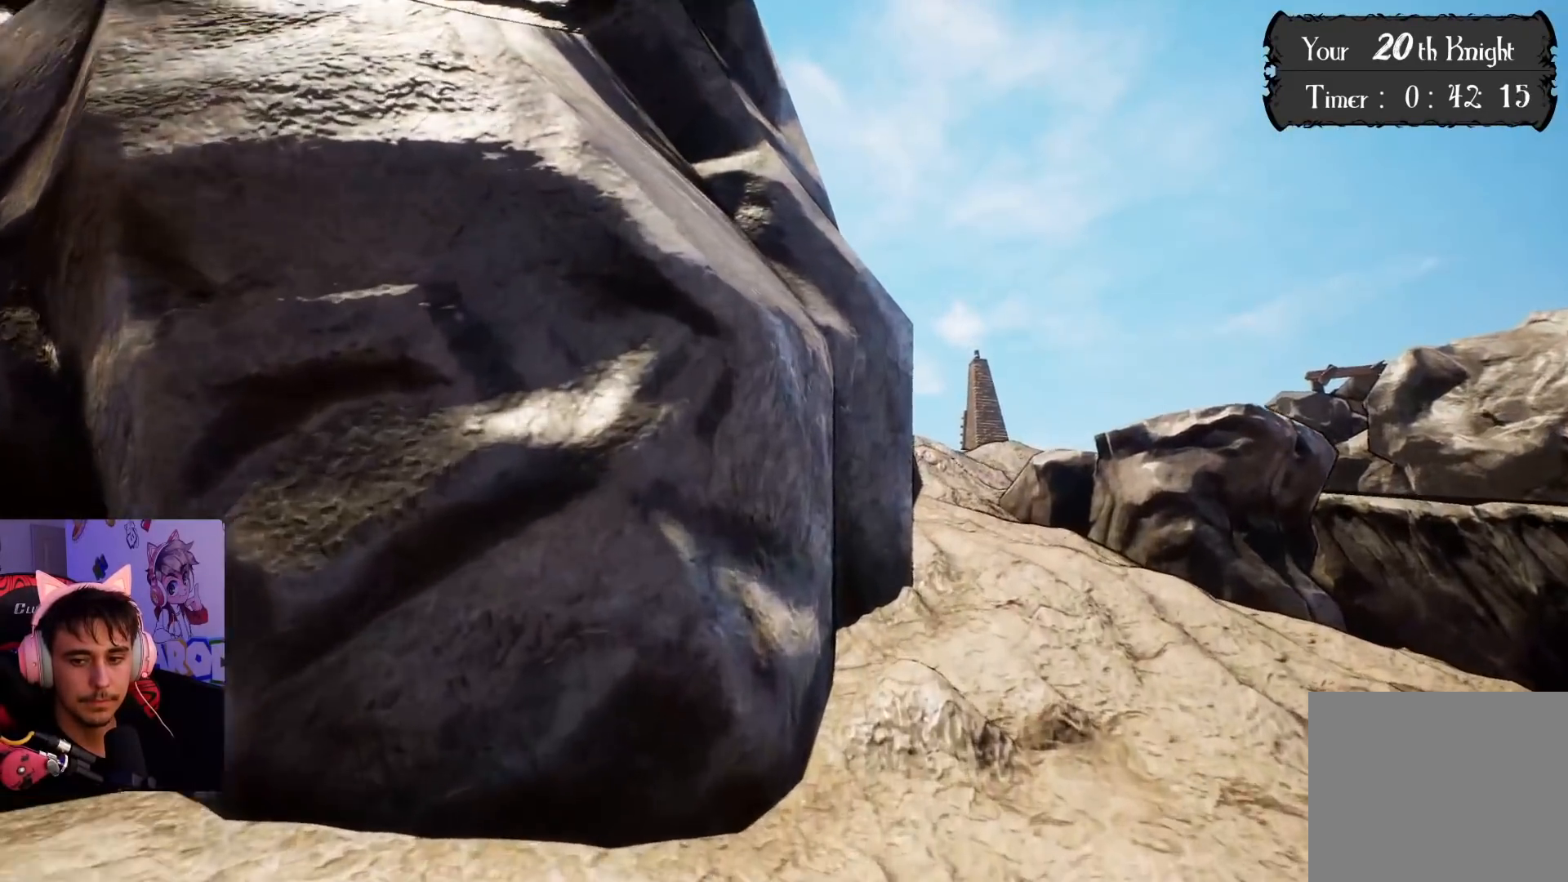
{"buttons": [], "left_stick": "up", "right_stick": "center", "events": [[217, "right_stick", "down-right"], [350, "right_stick", "center"]]}
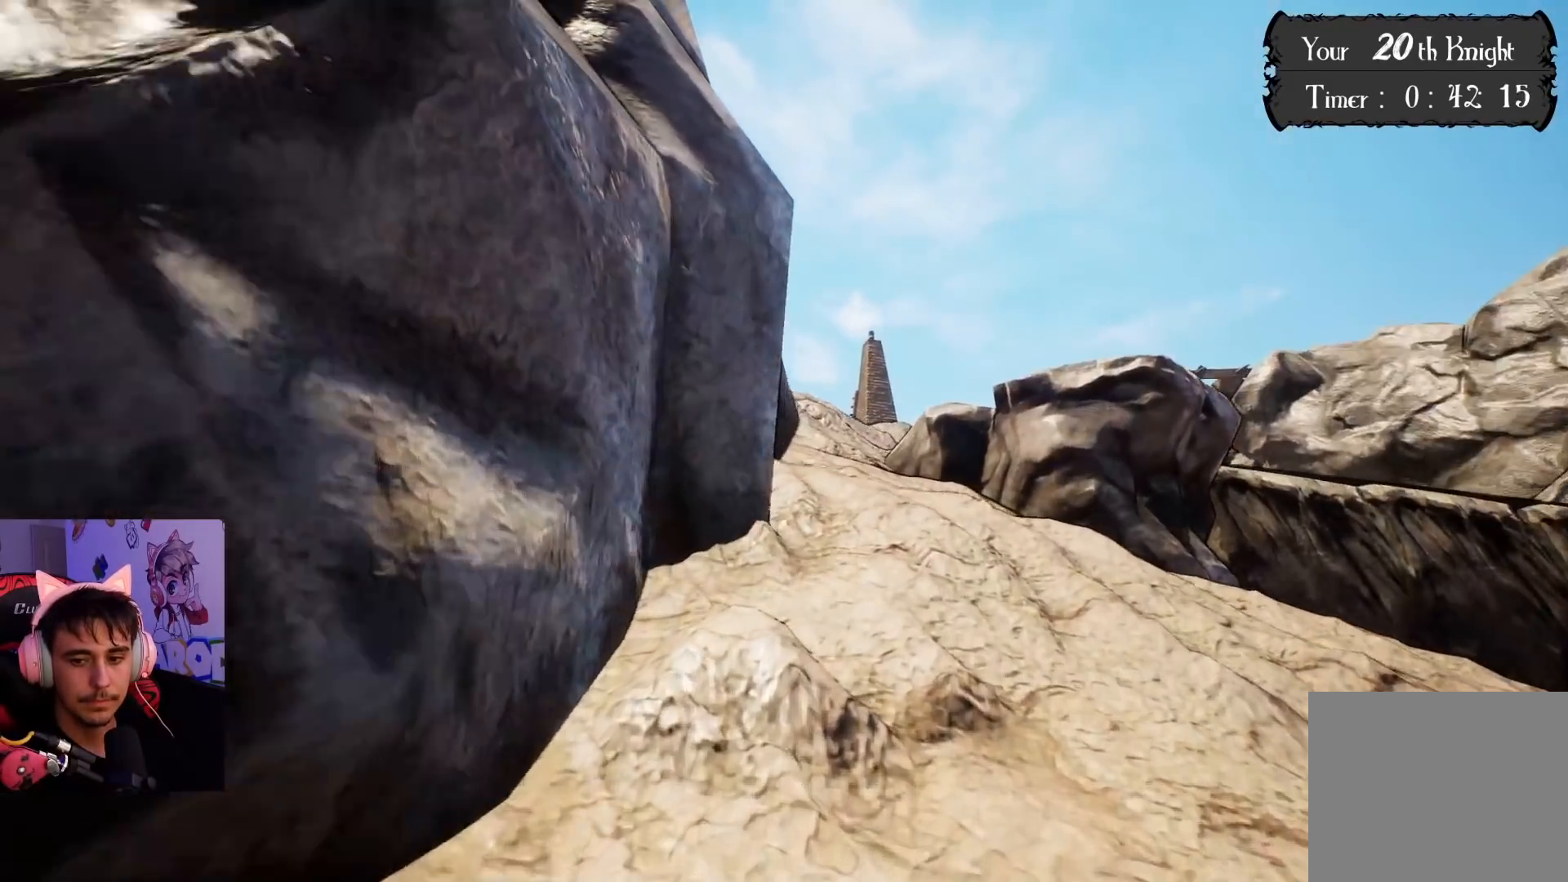
{"buttons": [], "left_stick": "up", "right_stick": "center", "events": []}
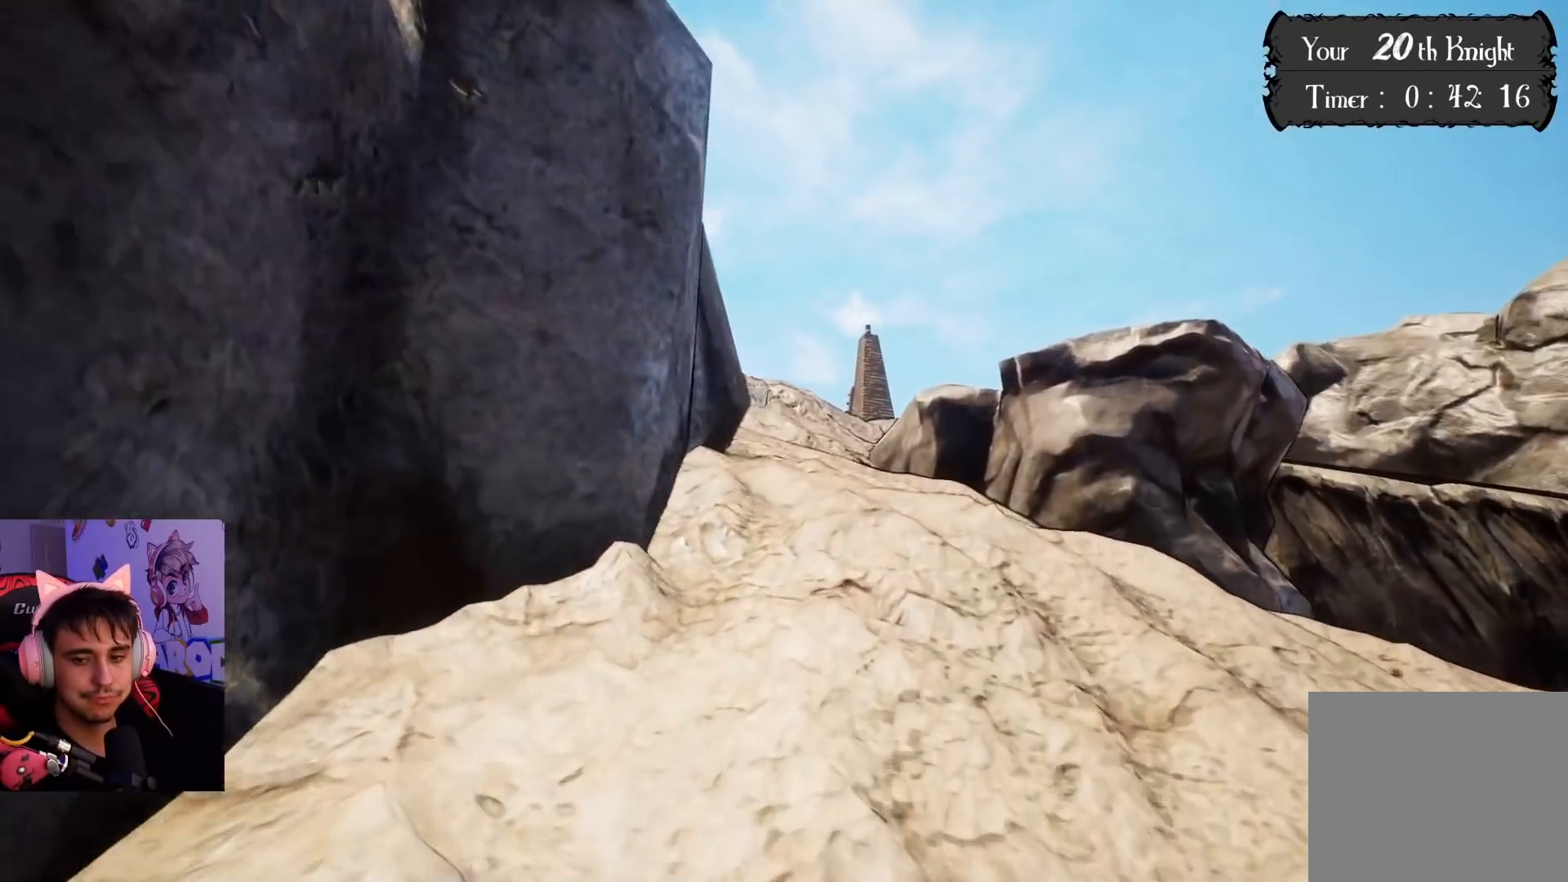
{"buttons": [], "left_stick": "up", "right_stick": "center", "events": [[100, "right_stick", "up-left"], [267, "right_stick", "center"]]}
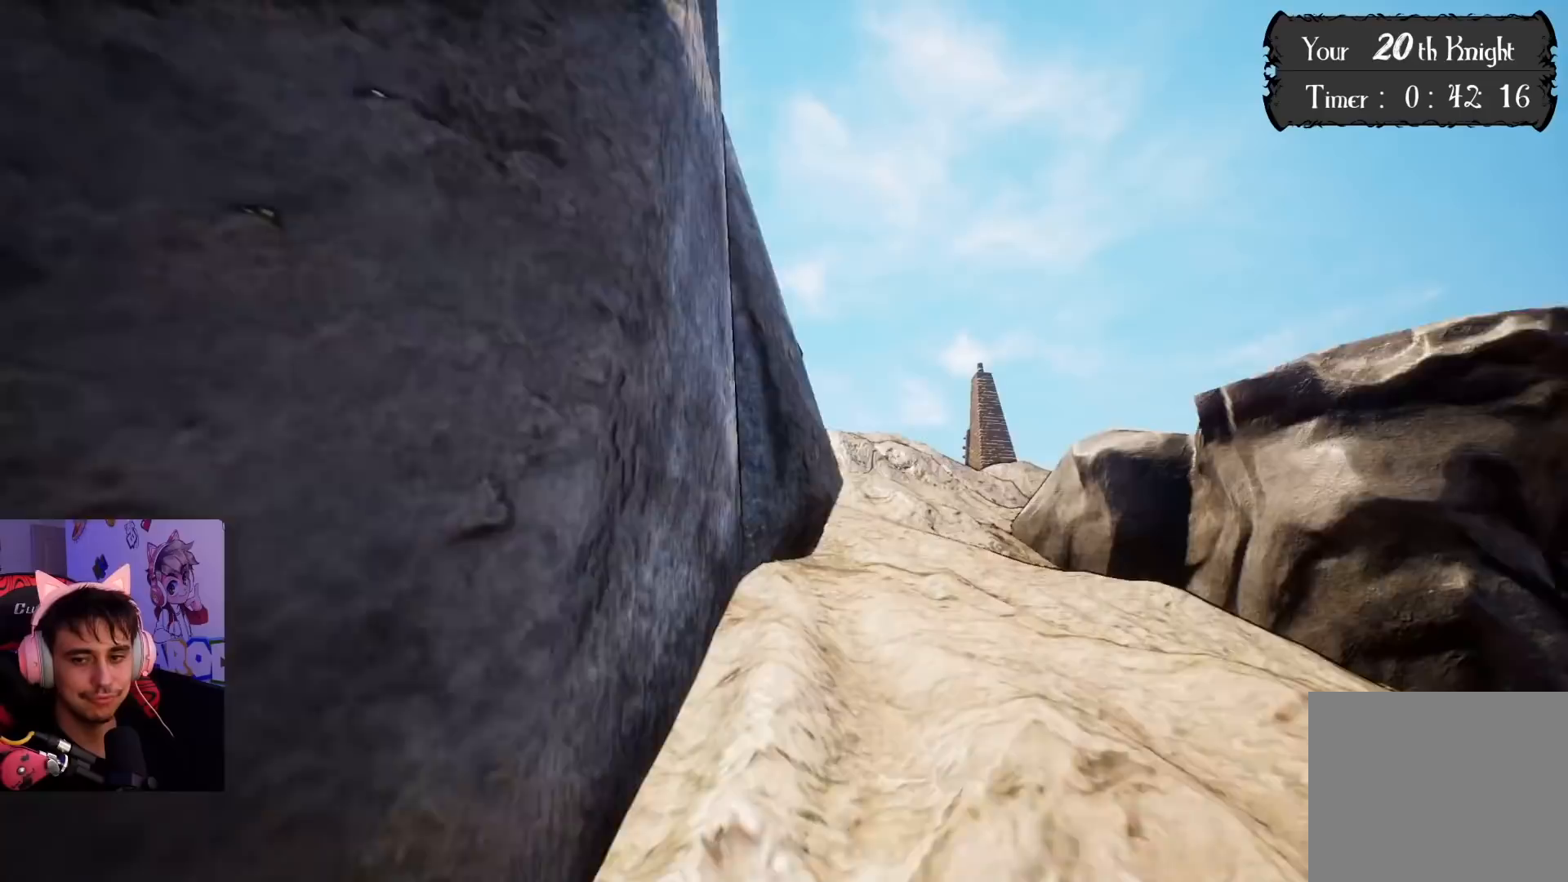
{"buttons": [], "left_stick": "up", "right_stick": "center", "events": []}
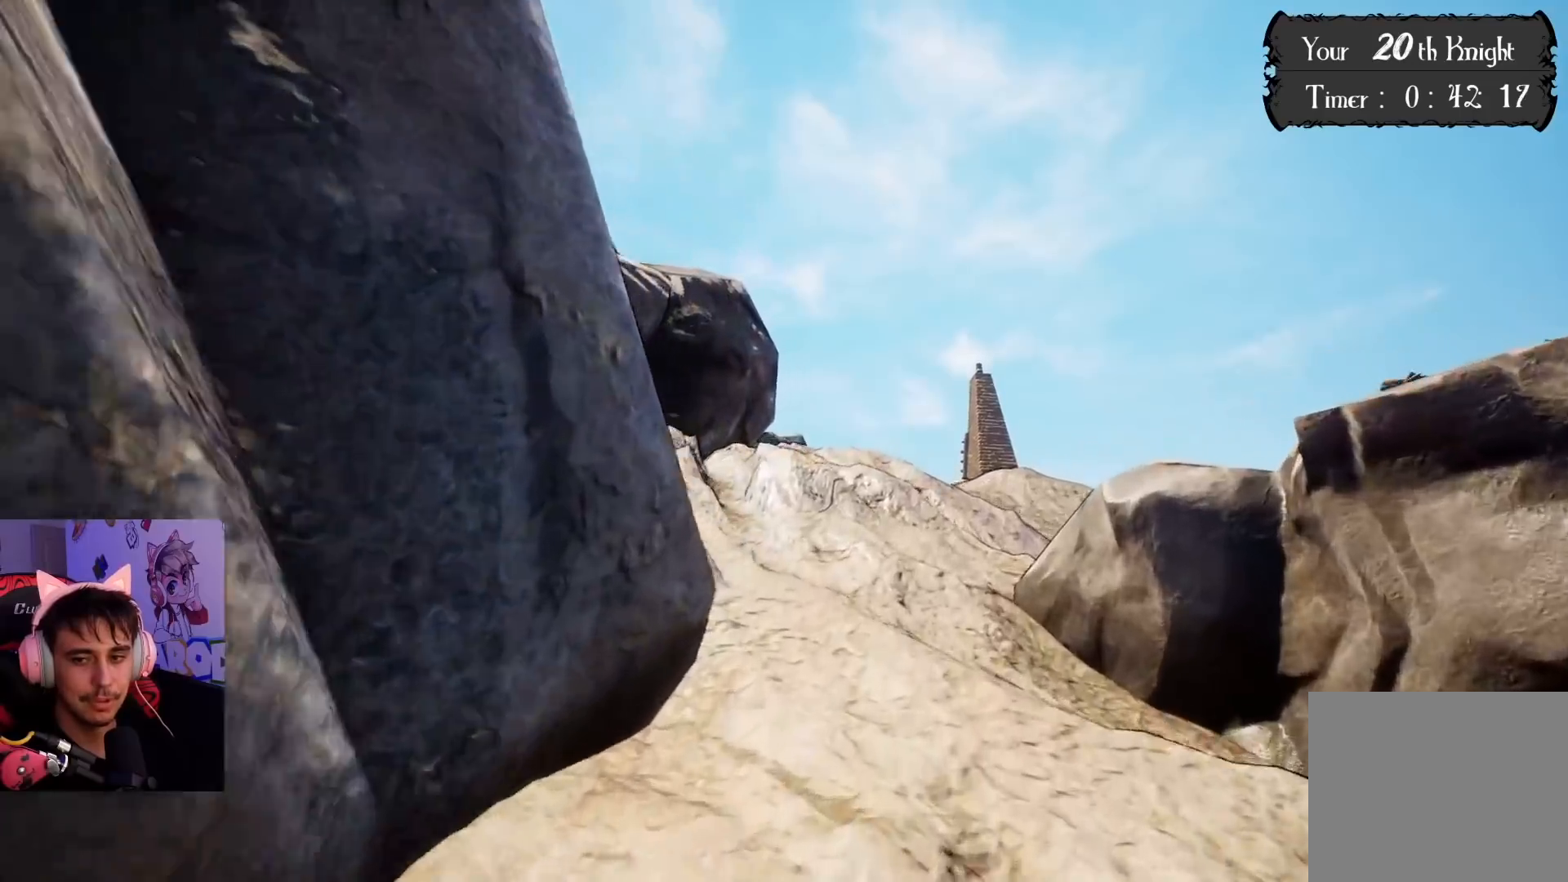
{"buttons": [], "left_stick": "up", "right_stick": "center", "events": []}
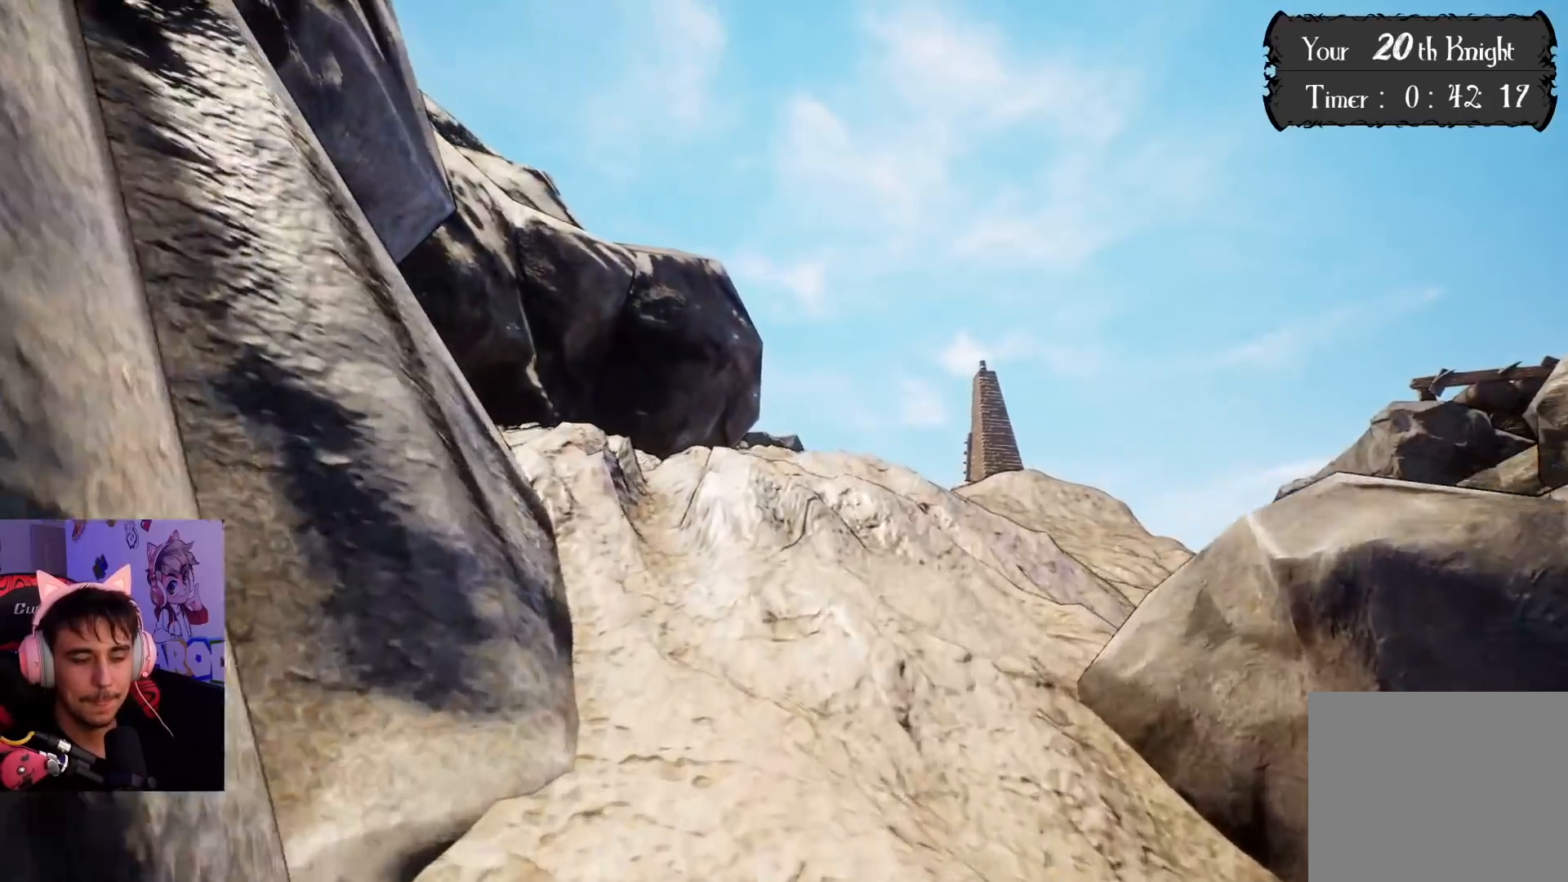
{"buttons": [], "left_stick": "up", "right_stick": "right", "events": [[317, "right_stick", "right"]]}
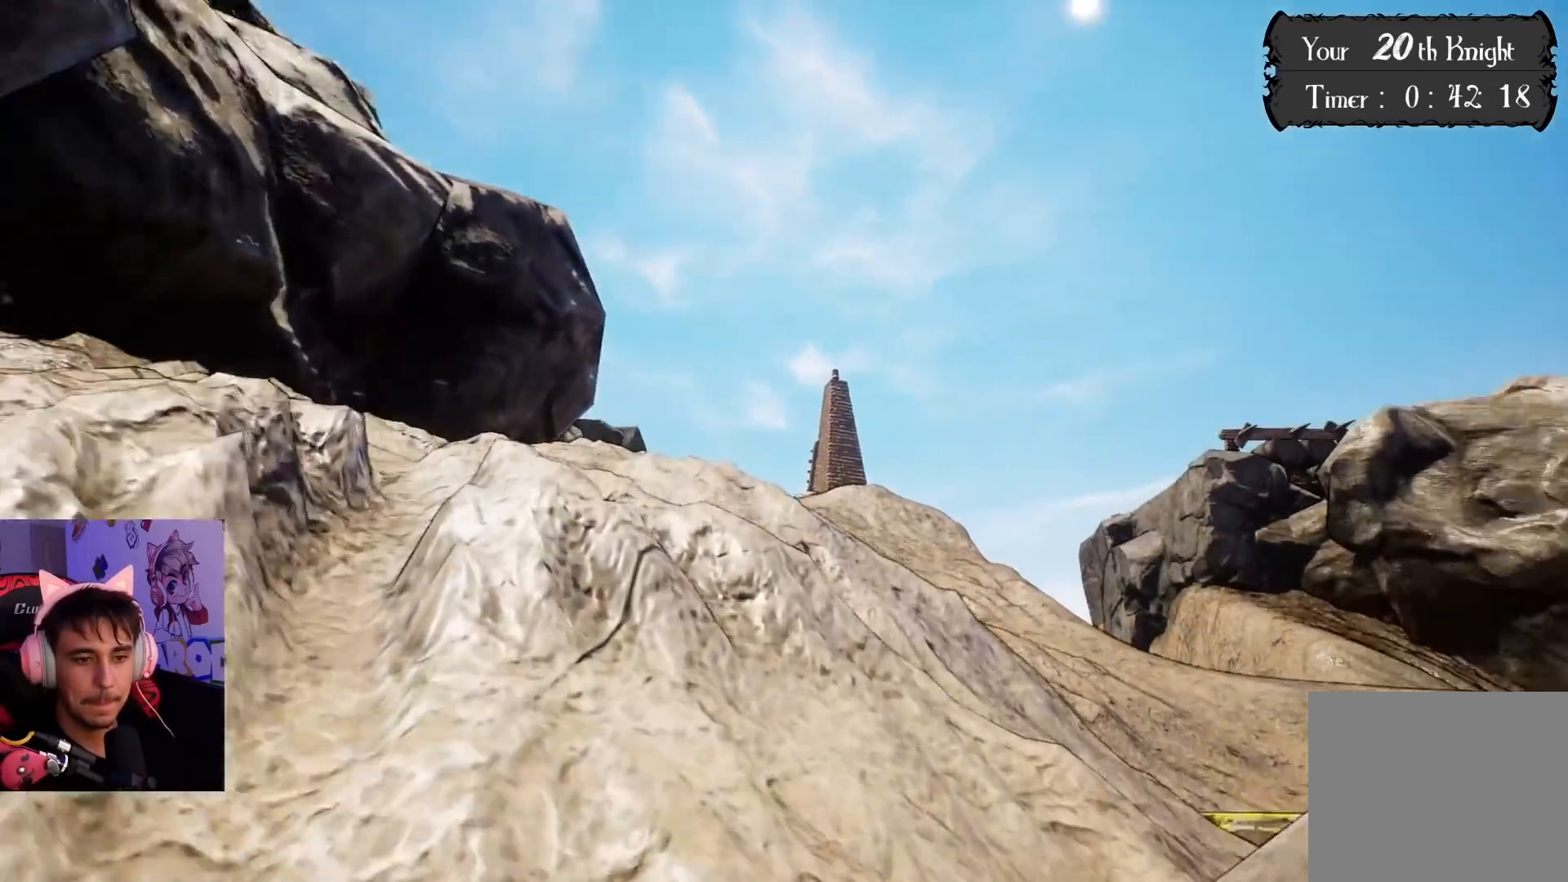
{"buttons": [], "left_stick": "up-left", "right_stick": "down-right", "events": [[100, "left_stick", "up-left"], [217, "right_stick", "down-right"]]}
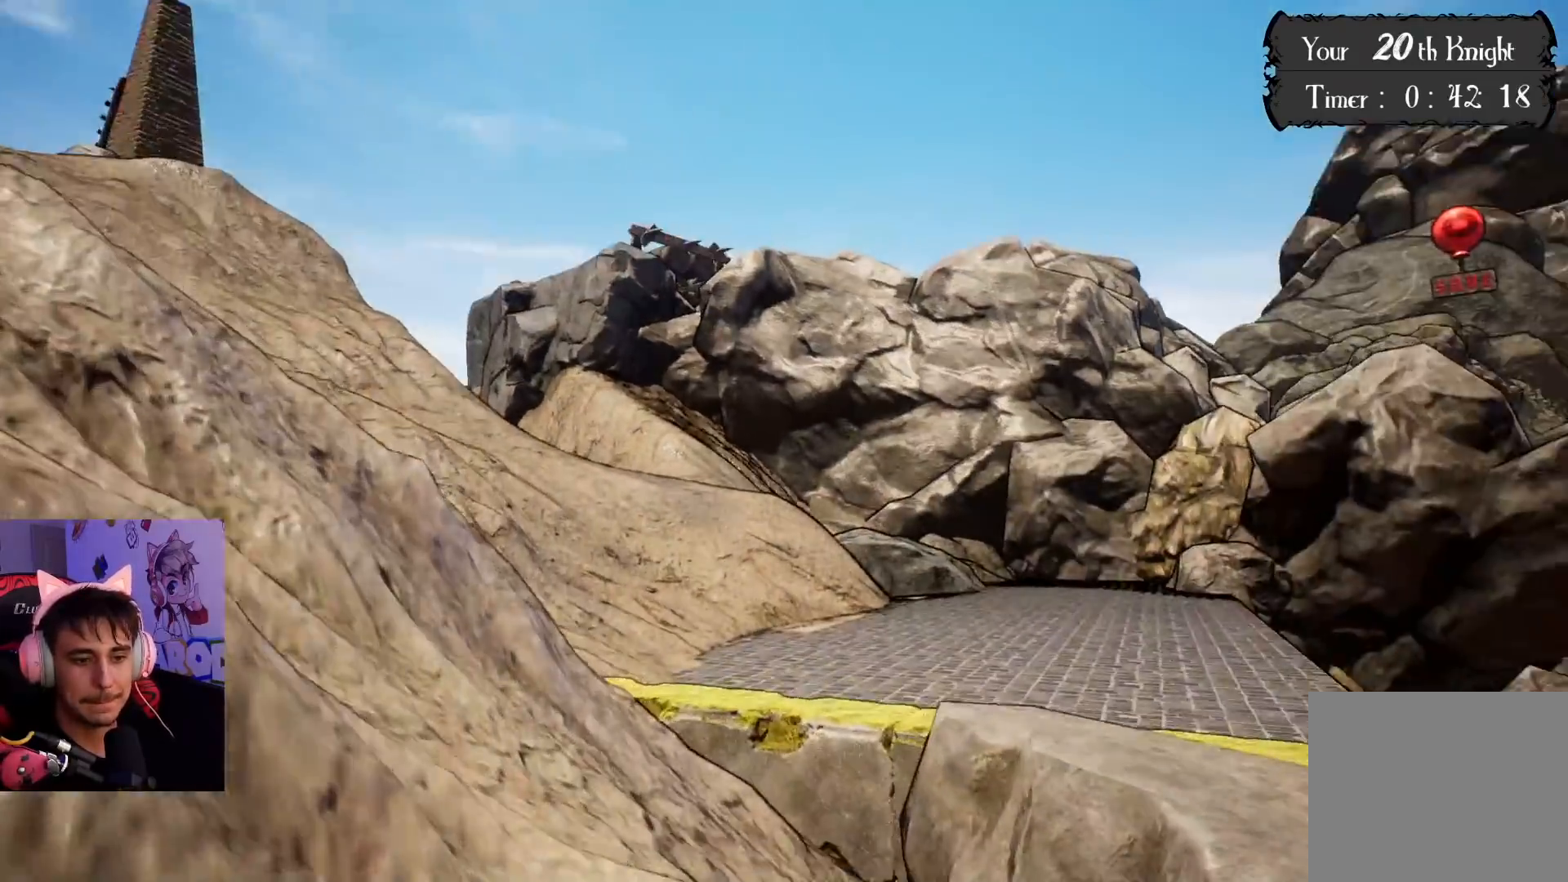
{"buttons": [], "left_stick": "up", "right_stick": "center", "events": [[217, "right_stick", "center"], [317, "CROSS", "down"], [333, "left_stick", "up"], [417, "CROSS", "up"]]}
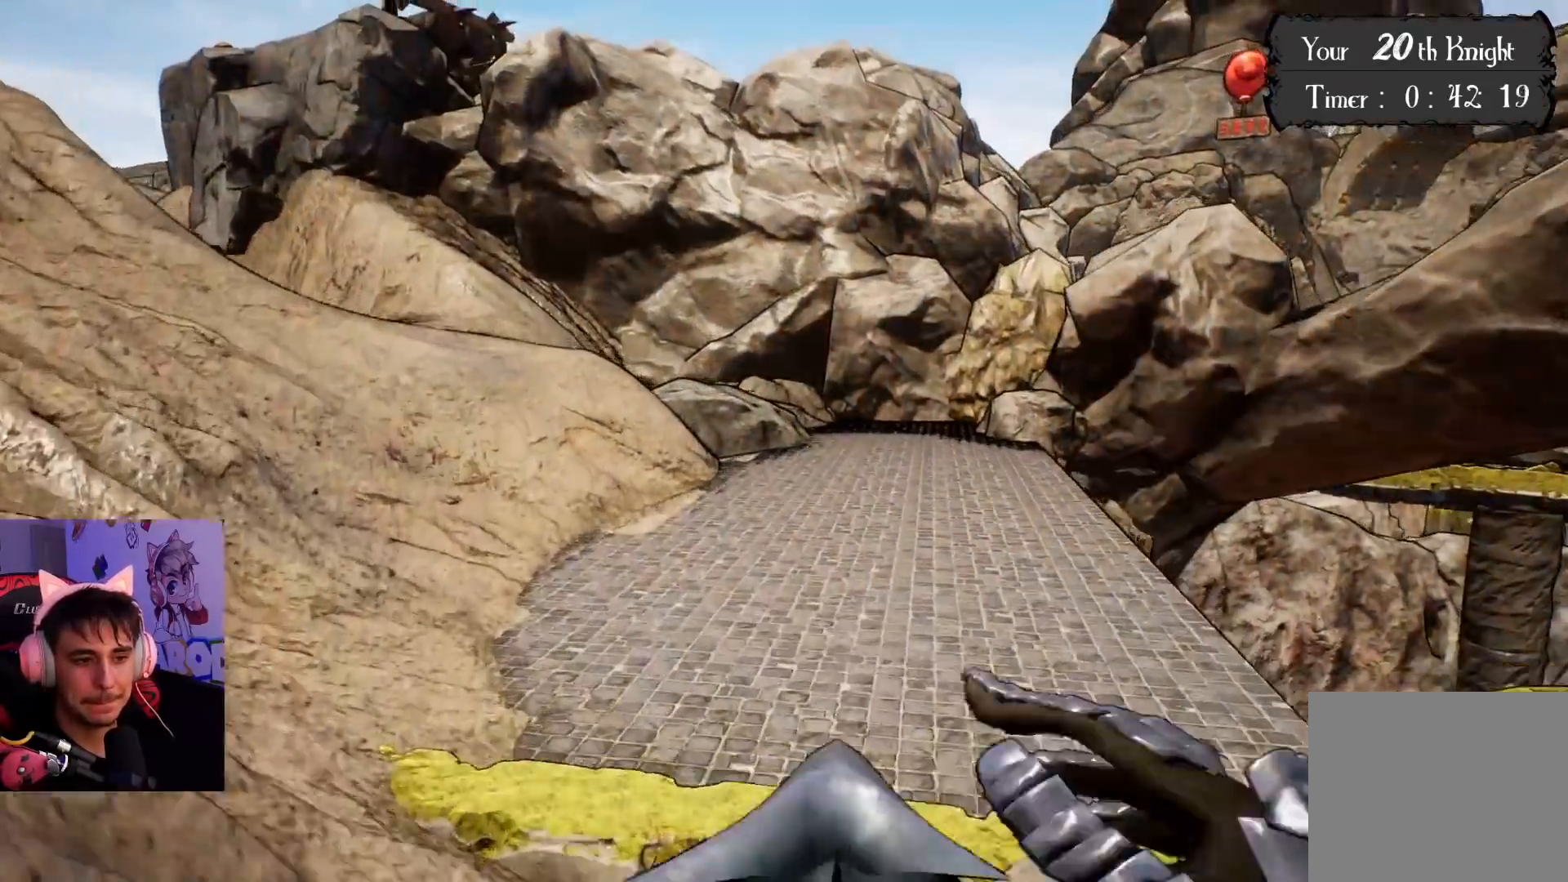
{"buttons": [], "left_stick": "up", "right_stick": "right", "events": [[100, "right_stick", "right"]]}
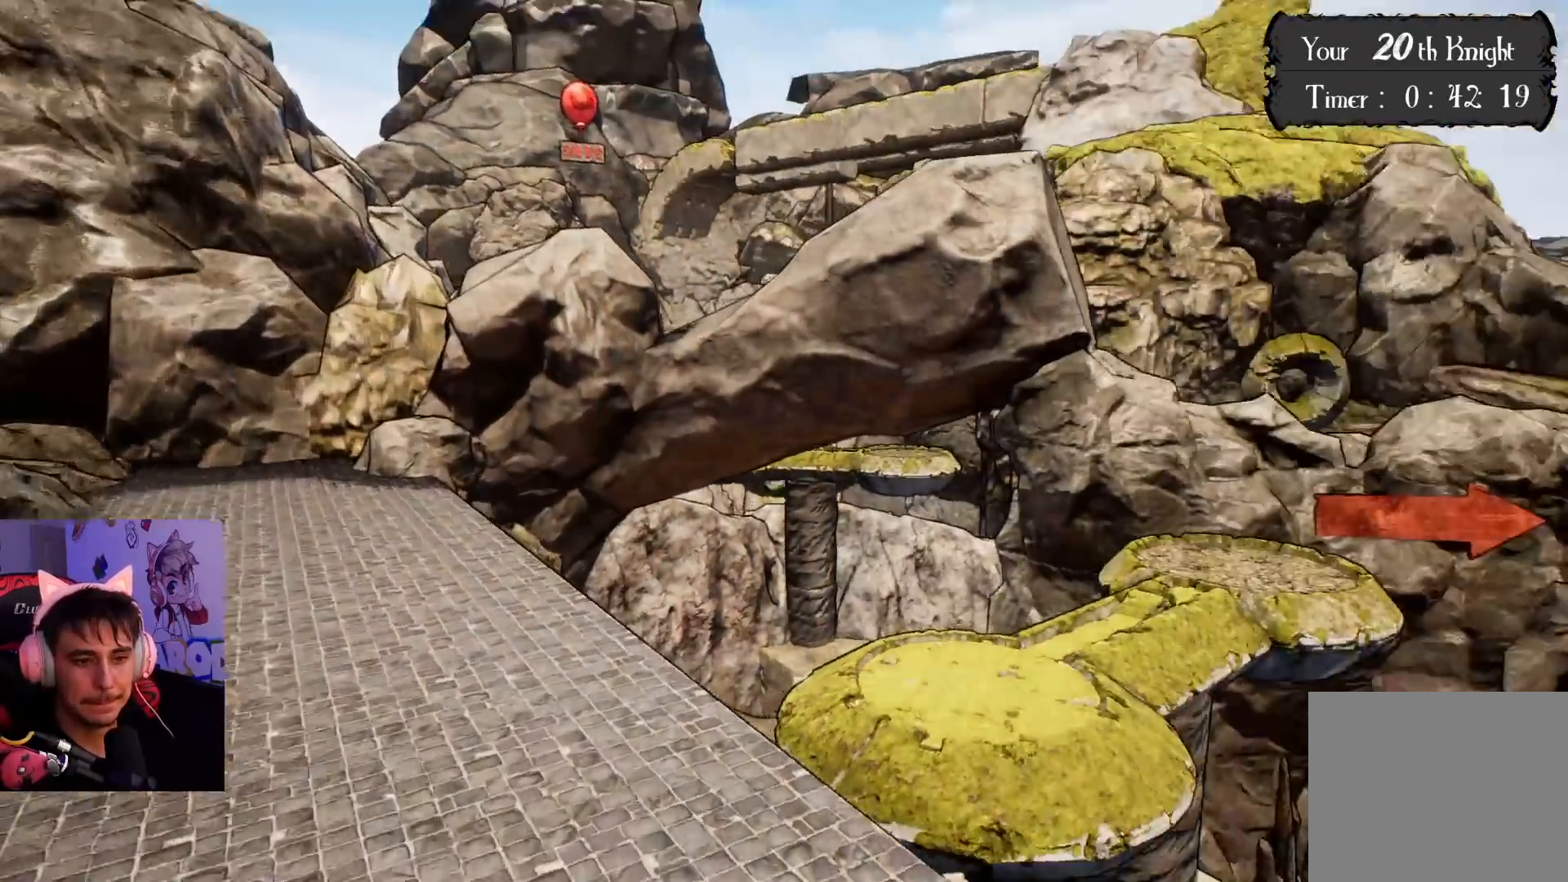
{"buttons": [], "left_stick": "up", "right_stick": "down-right", "events": [[17, "right_stick", "center"], [250, "right_stick", "down-right"]]}
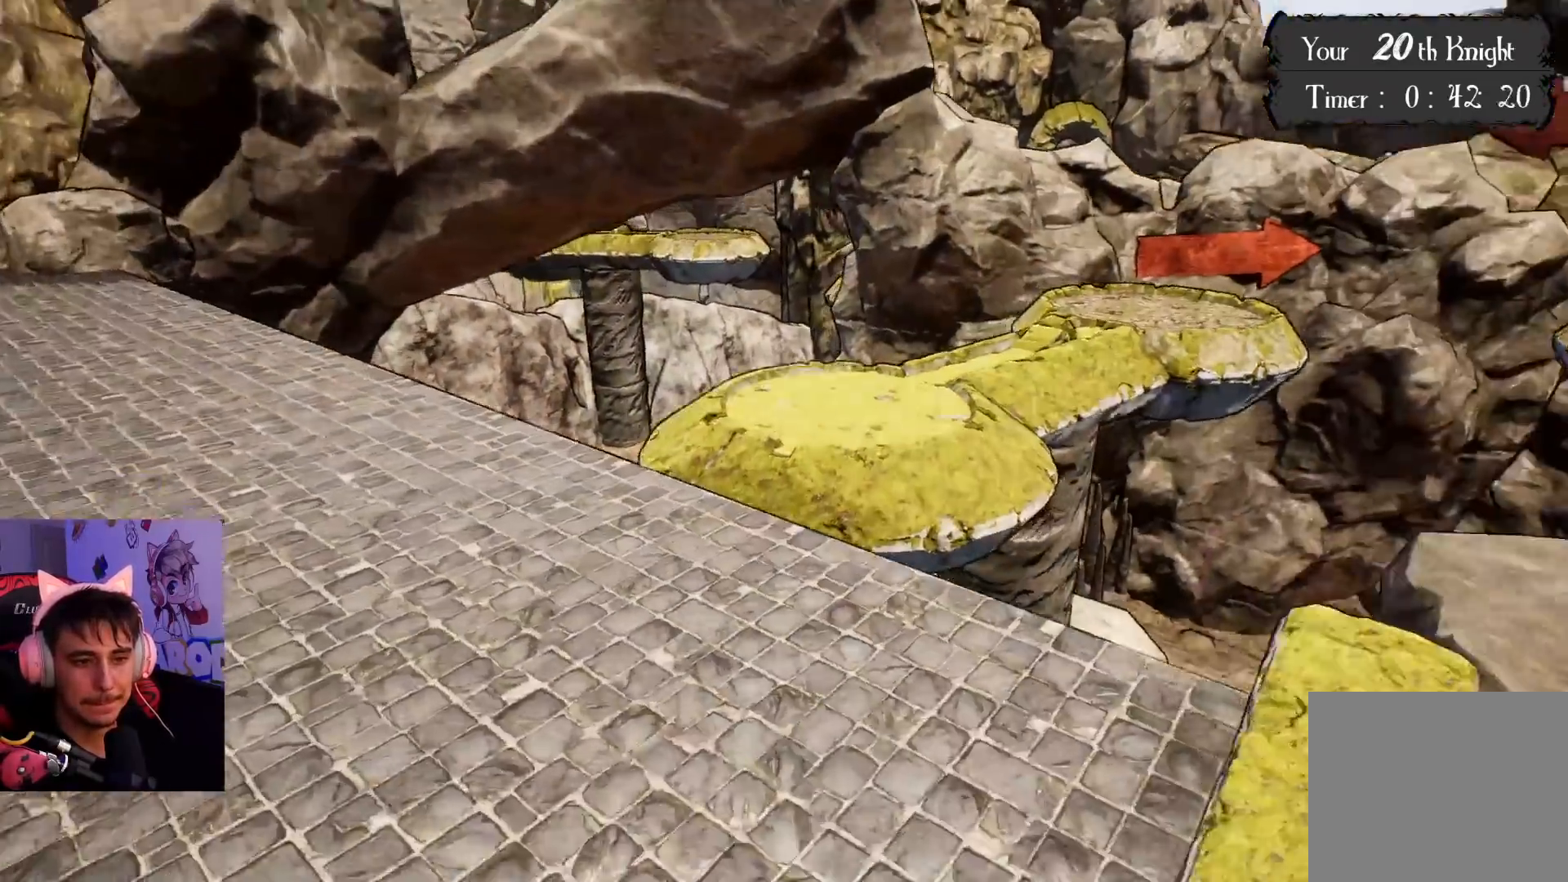
{"buttons": [], "left_stick": "up-left", "right_stick": "right", "events": [[17, "right_stick", "center"], [100, "right_stick", "right"], [283, "left_stick", "up-left"], [350, "right_stick", "center"], [500, "right_stick", "right"]]}
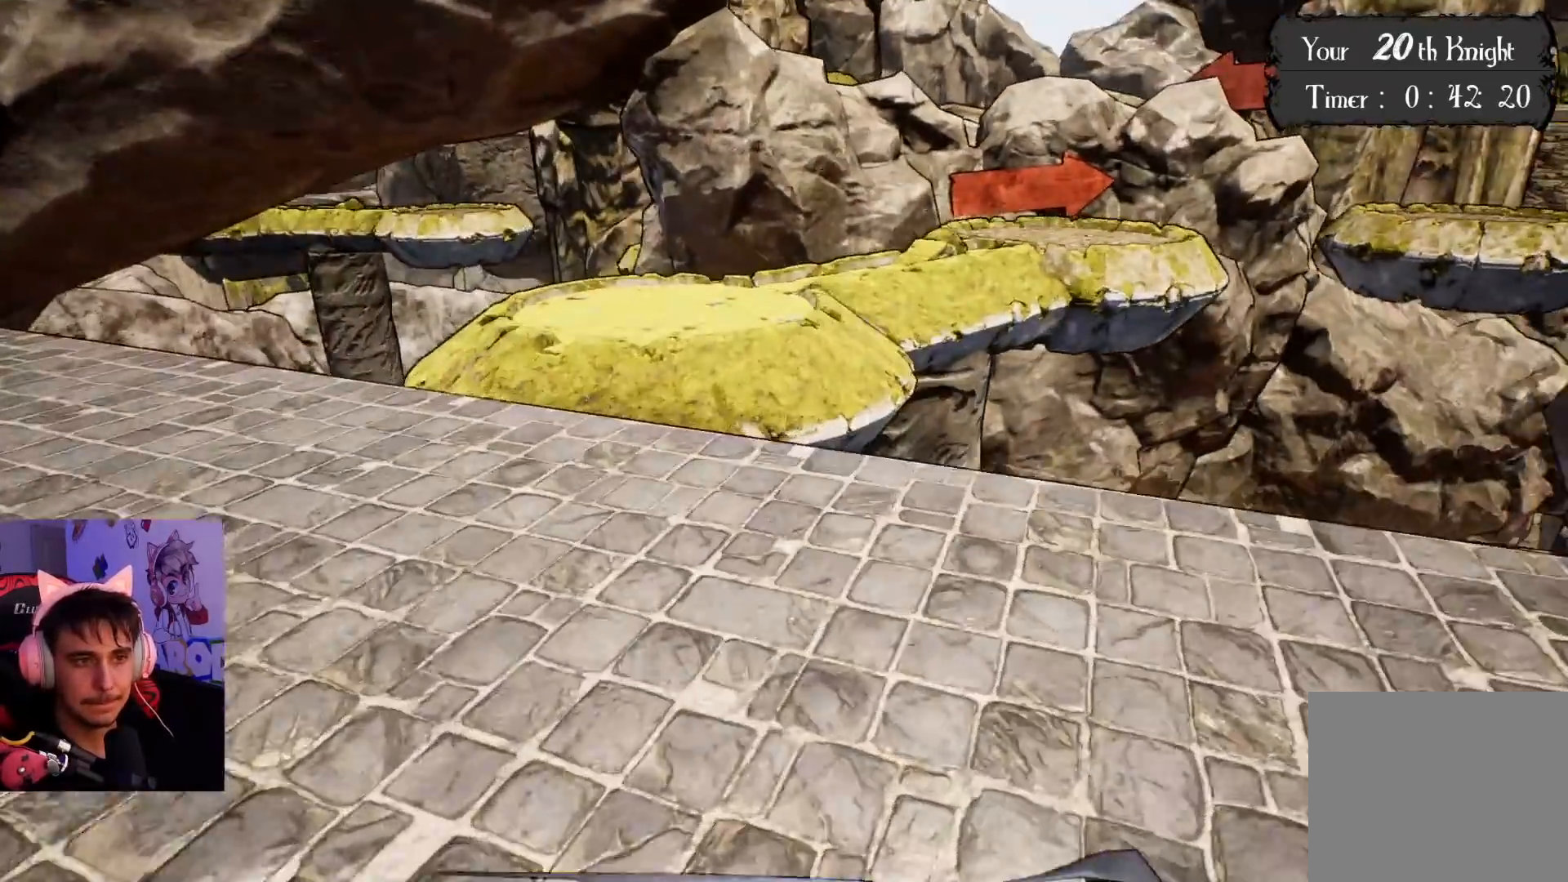
{"buttons": [], "left_stick": "up-right", "right_stick": "center", "events": [[350, "left_stick", "up-right"], [483, "right_stick", "center"]]}
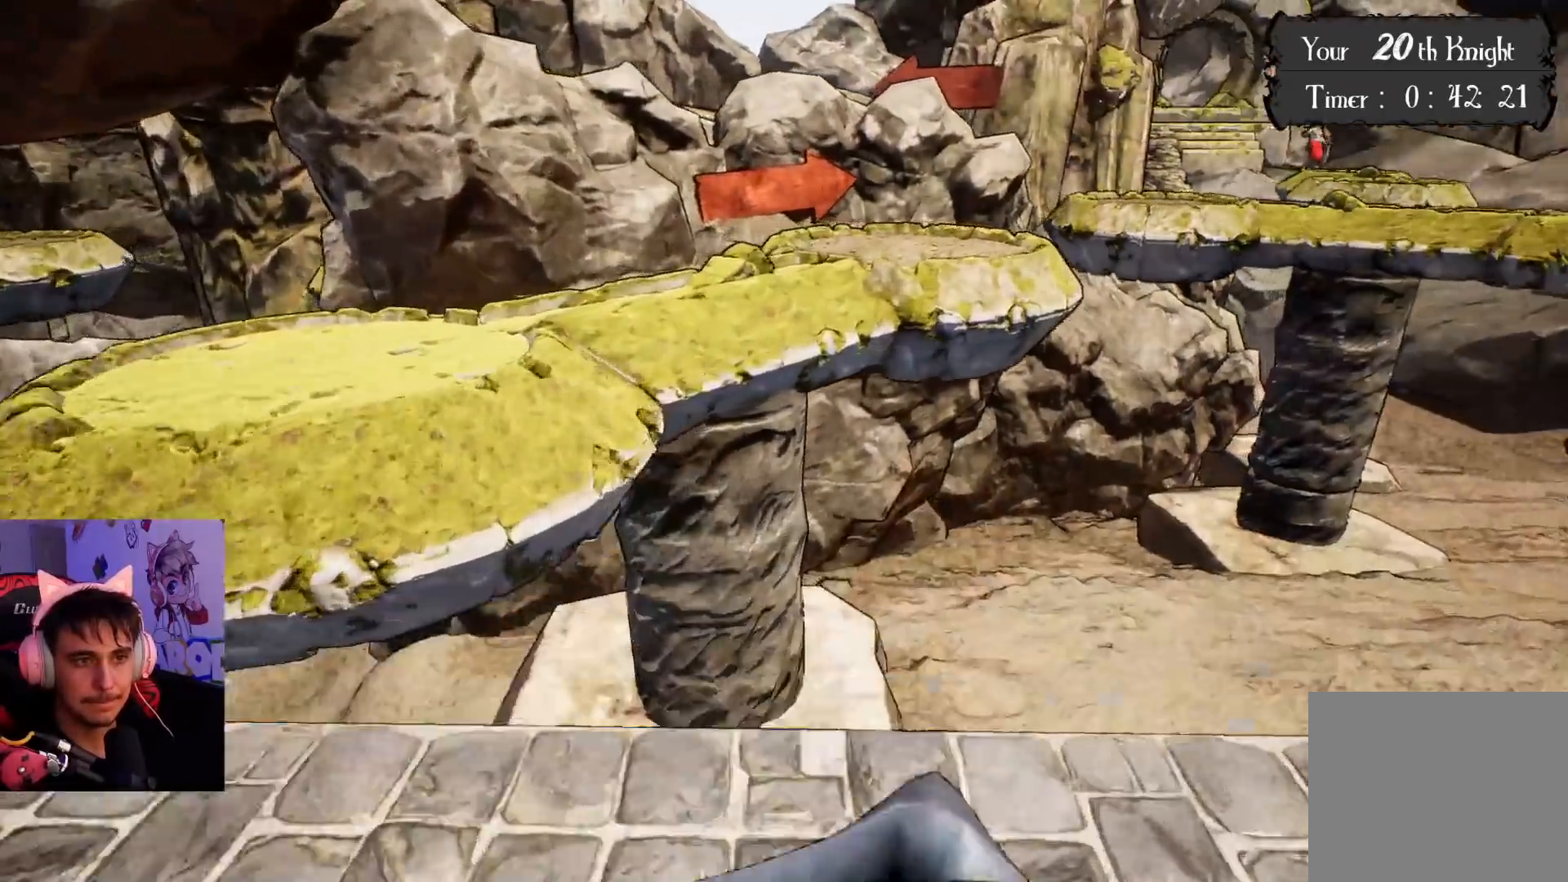
{"buttons": [], "left_stick": "up-right", "right_stick": "center", "events": [[150, "right_stick", "down"], [167, "left_stick", "center"], [283, "left_stick", "up-right"], [317, "right_stick", "center"]]}
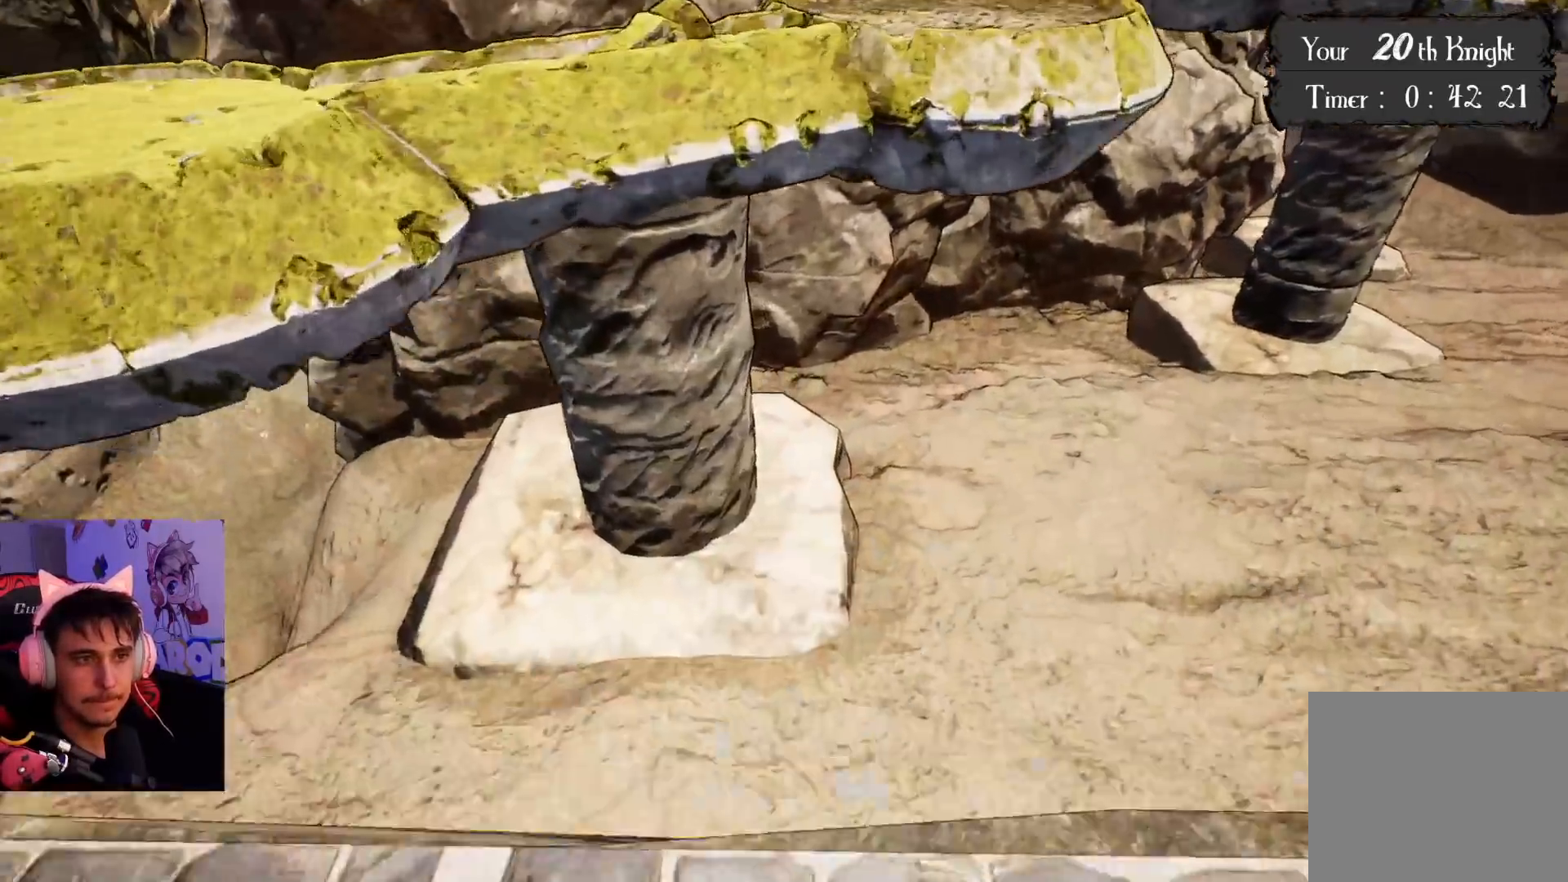
{"buttons": [], "left_stick": "up-right", "right_stick": "center", "events": [[83, "CROSS", "down"], [433, "CROSS", "up"]]}
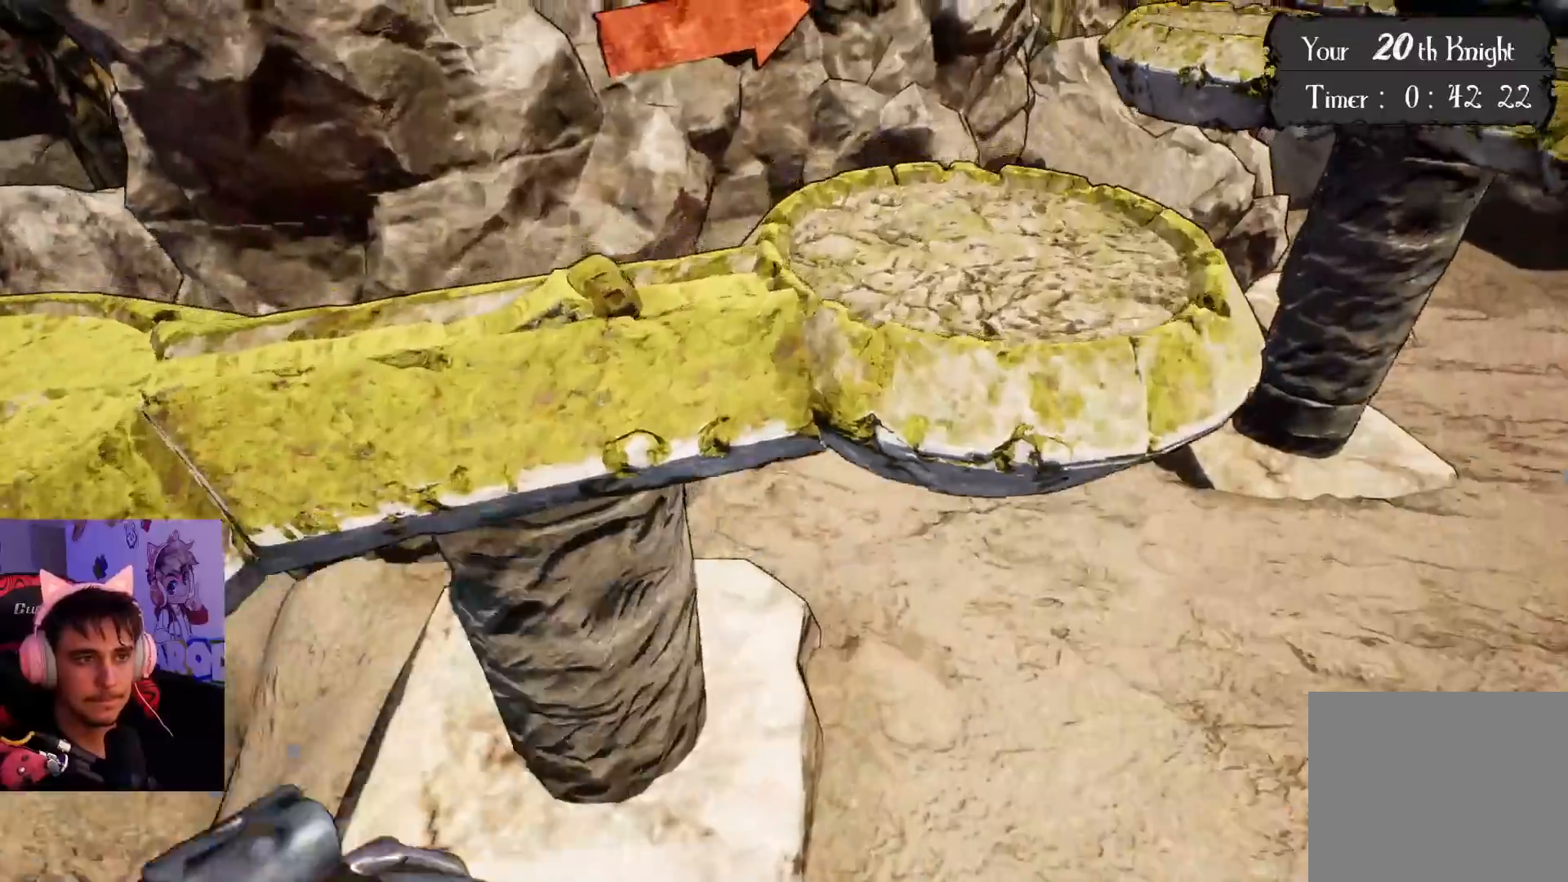
{"buttons": [], "left_stick": "up-right", "right_stick": "up-left", "events": [[217, "right_stick", "left"], [500, "right_stick", "up-left"]]}
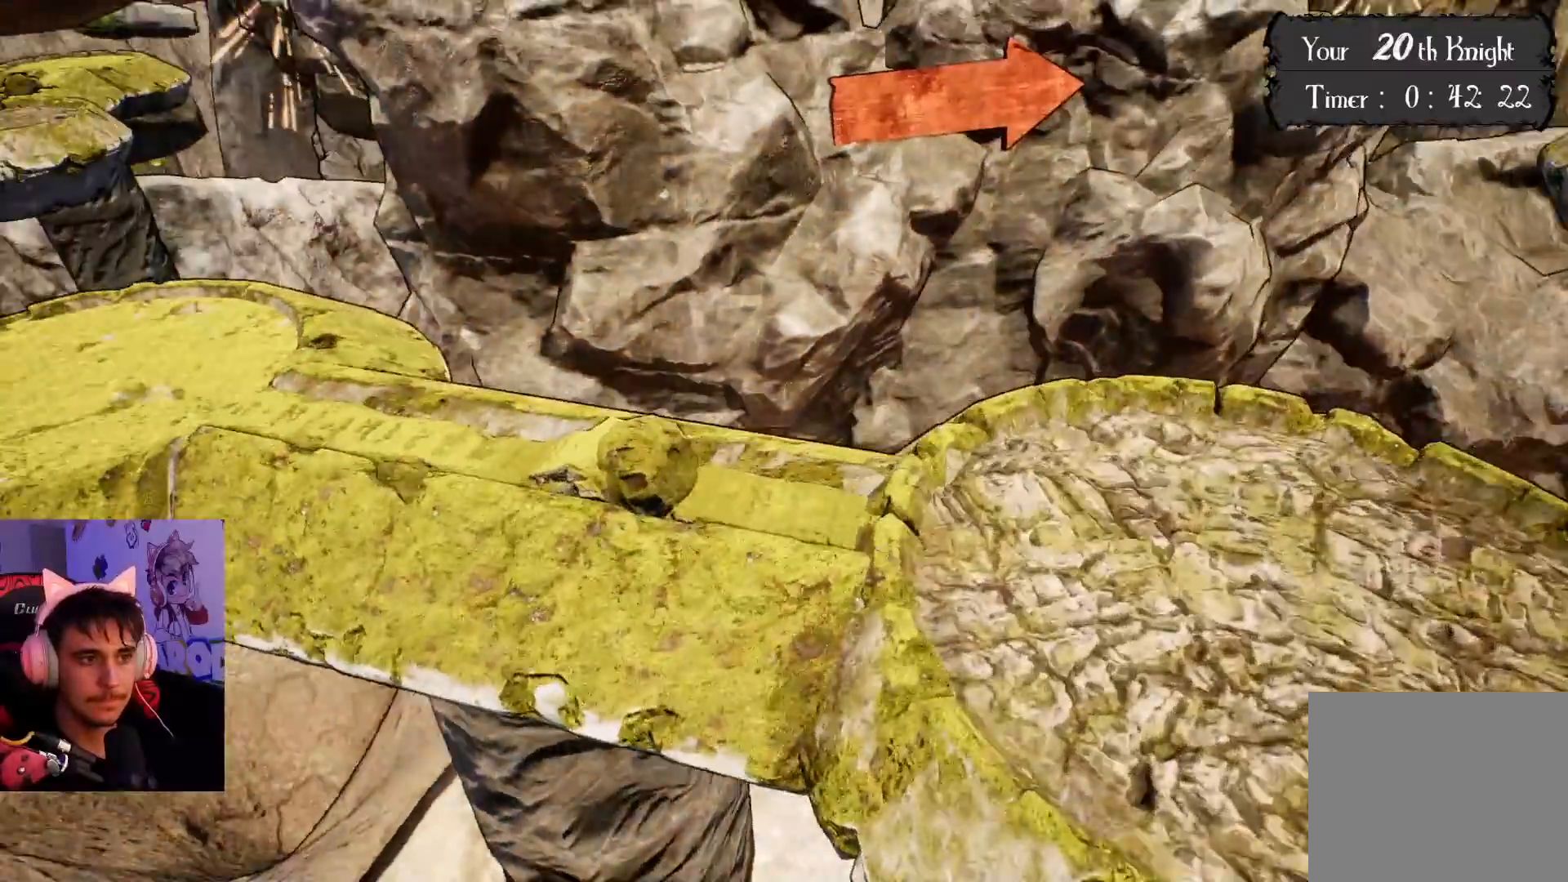
{"buttons": [], "left_stick": "right", "right_stick": "up-left", "events": [[450, "left_stick", "right"]]}
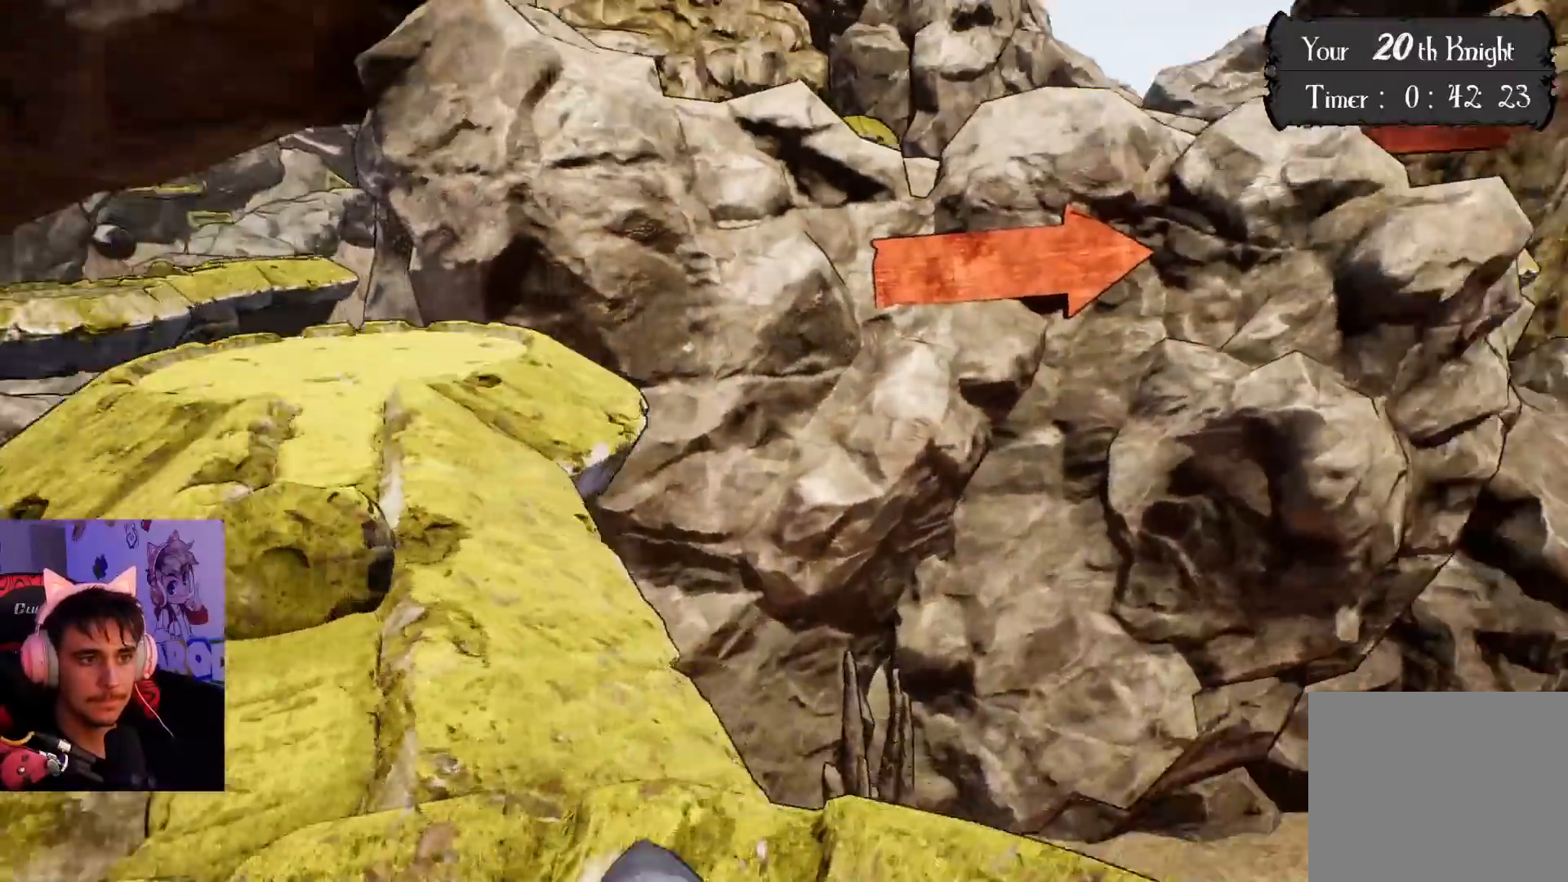
{"buttons": [], "left_stick": "center", "right_stick": "center", "events": [[50, "left_stick", "center"], [50, "right_stick", "center"]]}
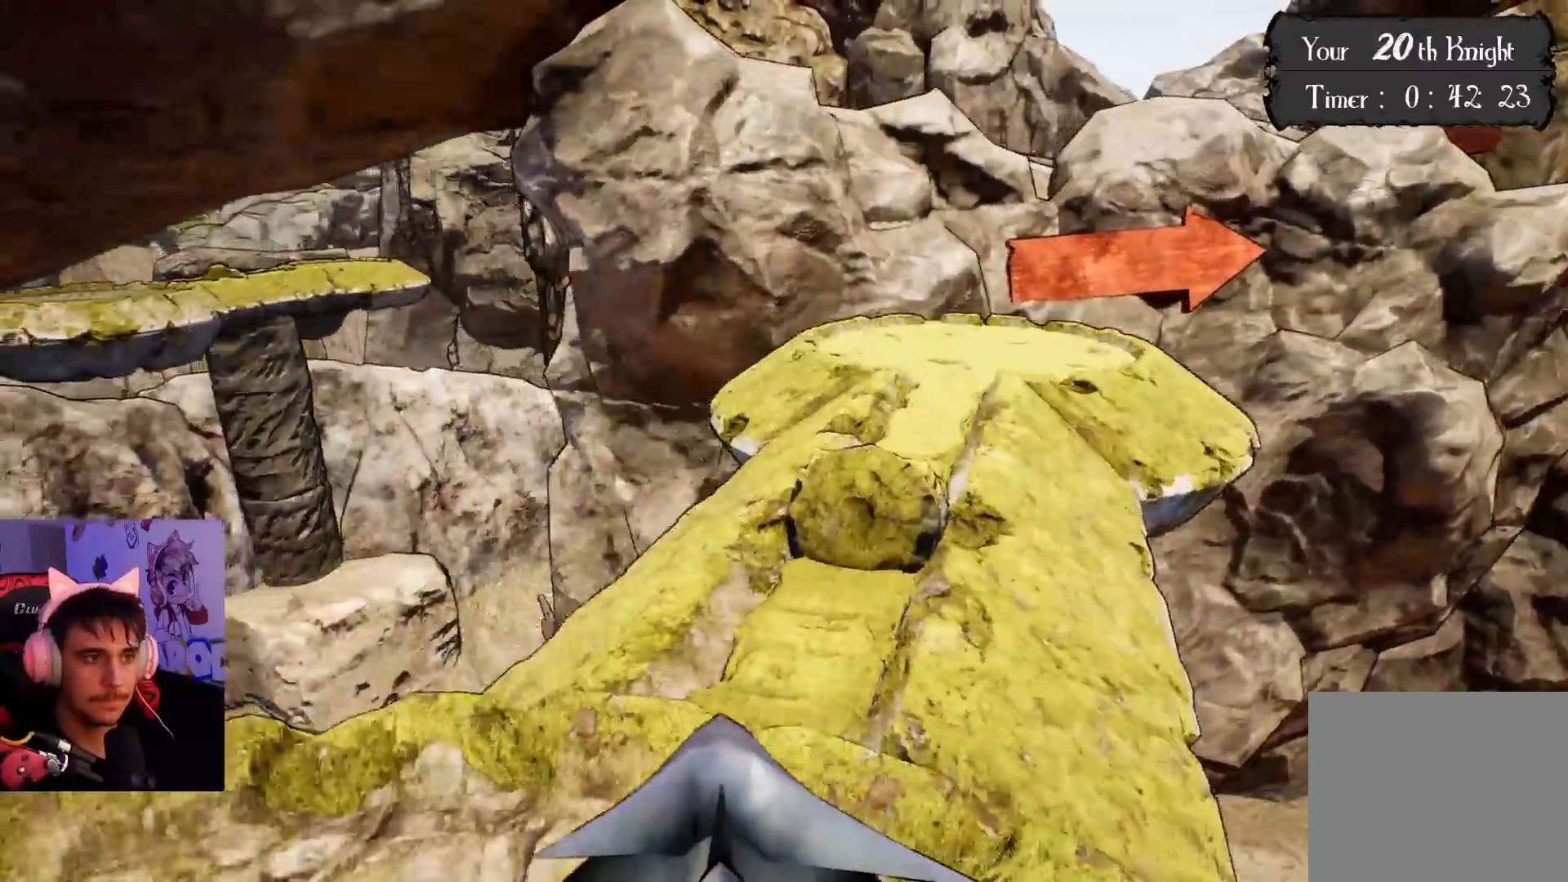
{"buttons": [], "left_stick": "center", "right_stick": "center", "events": [[117, "right_stick", "right"], [267, "right_stick", "center"]]}
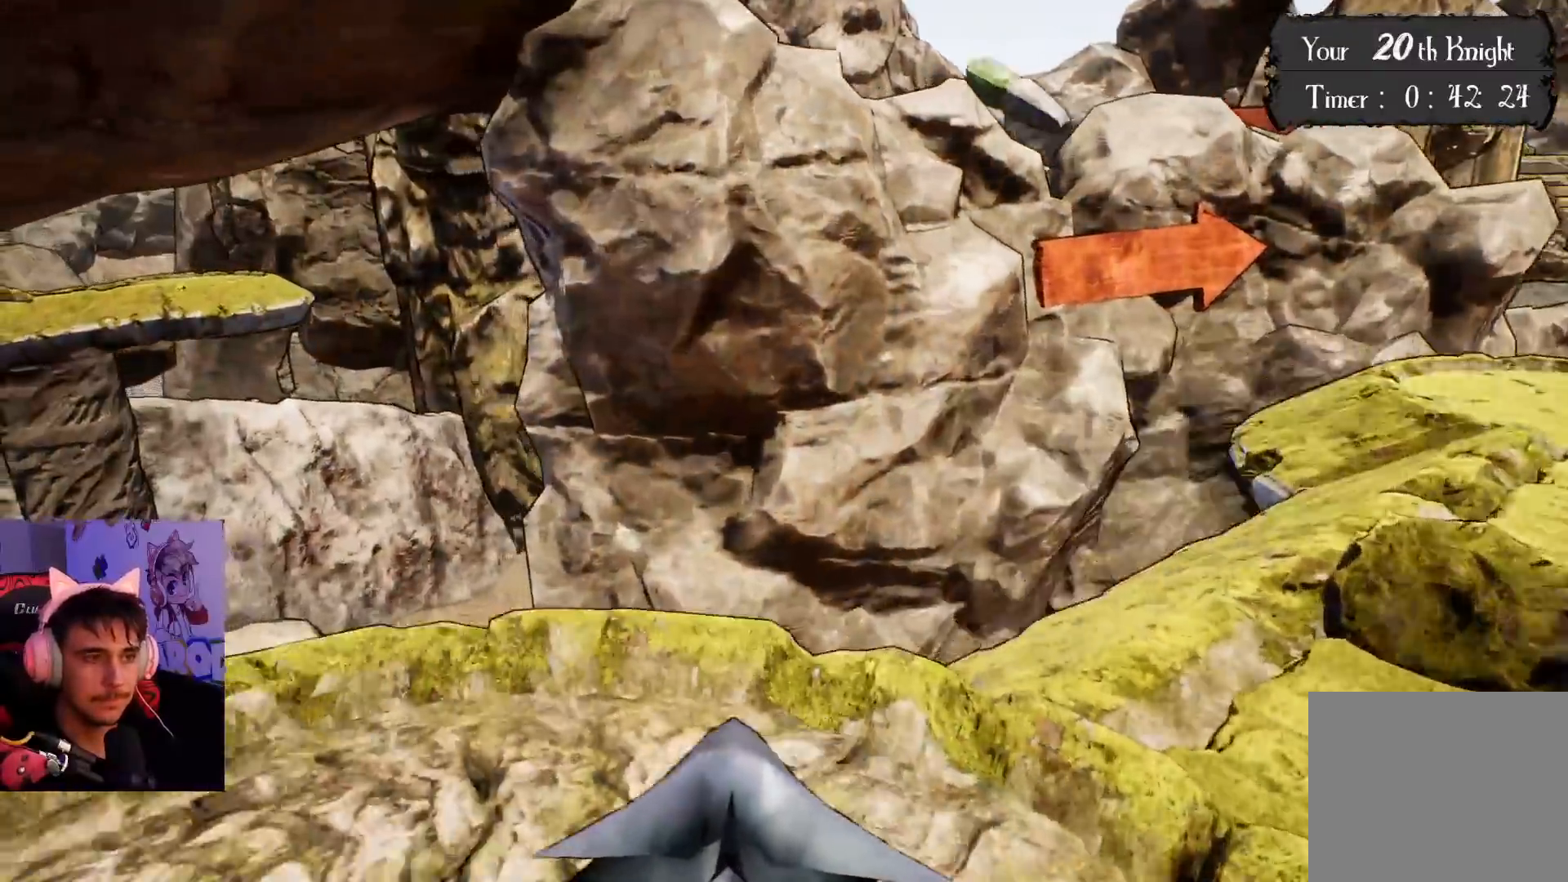
{"buttons": [], "left_stick": "up", "right_stick": "center", "events": [[183, "left_stick", "up"]]}
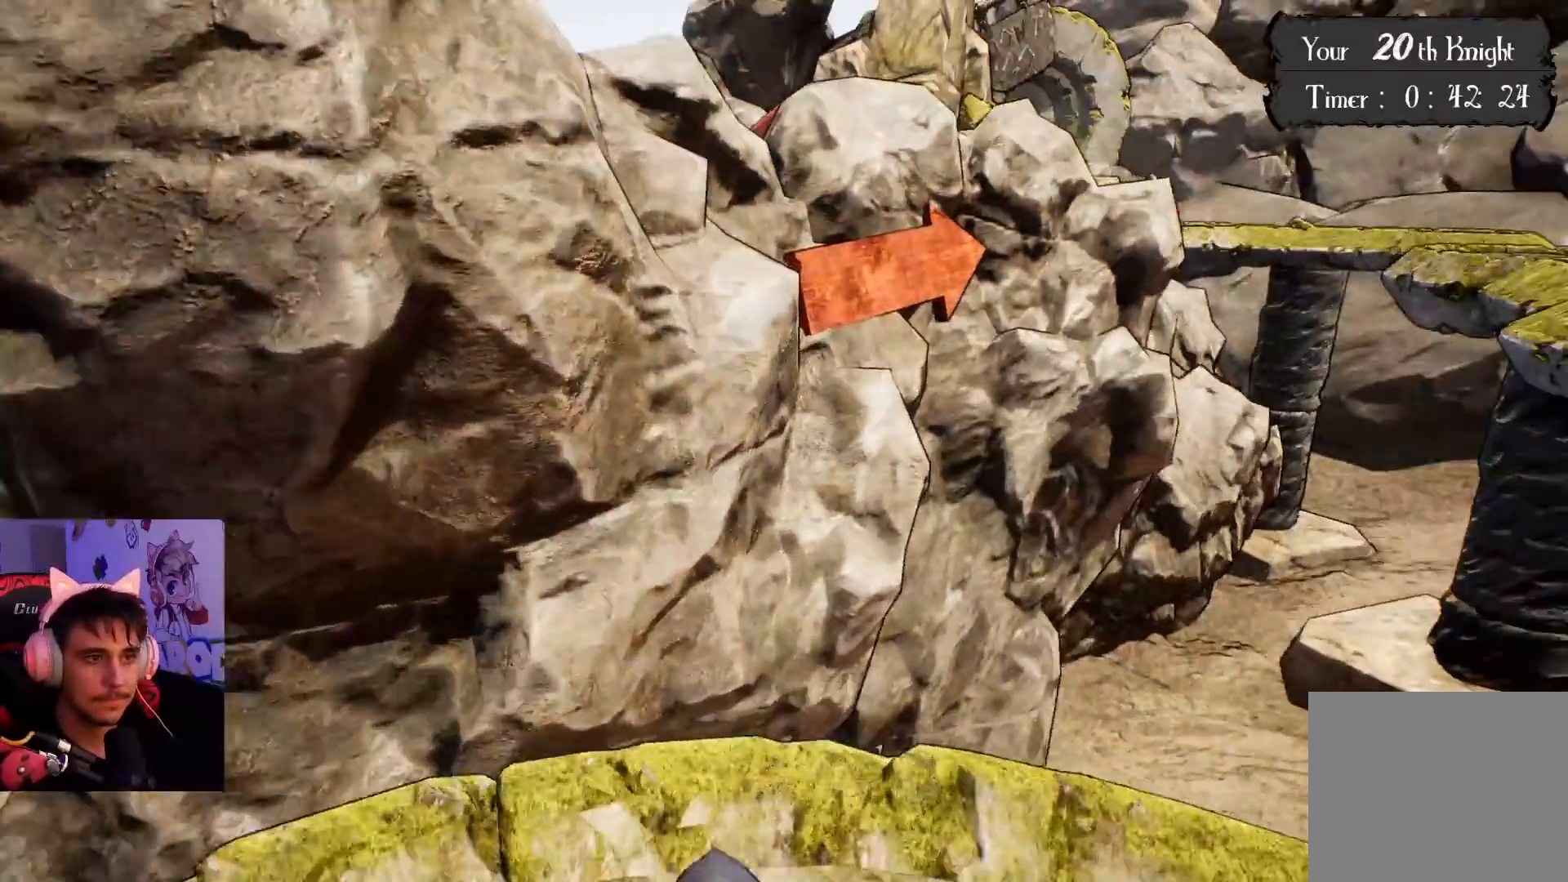
{"buttons": ["CROSS"], "left_stick": "up-left", "right_stick": "center", "events": [[217, "CROSS", "down"], [350, "left_stick", "up-left"]]}
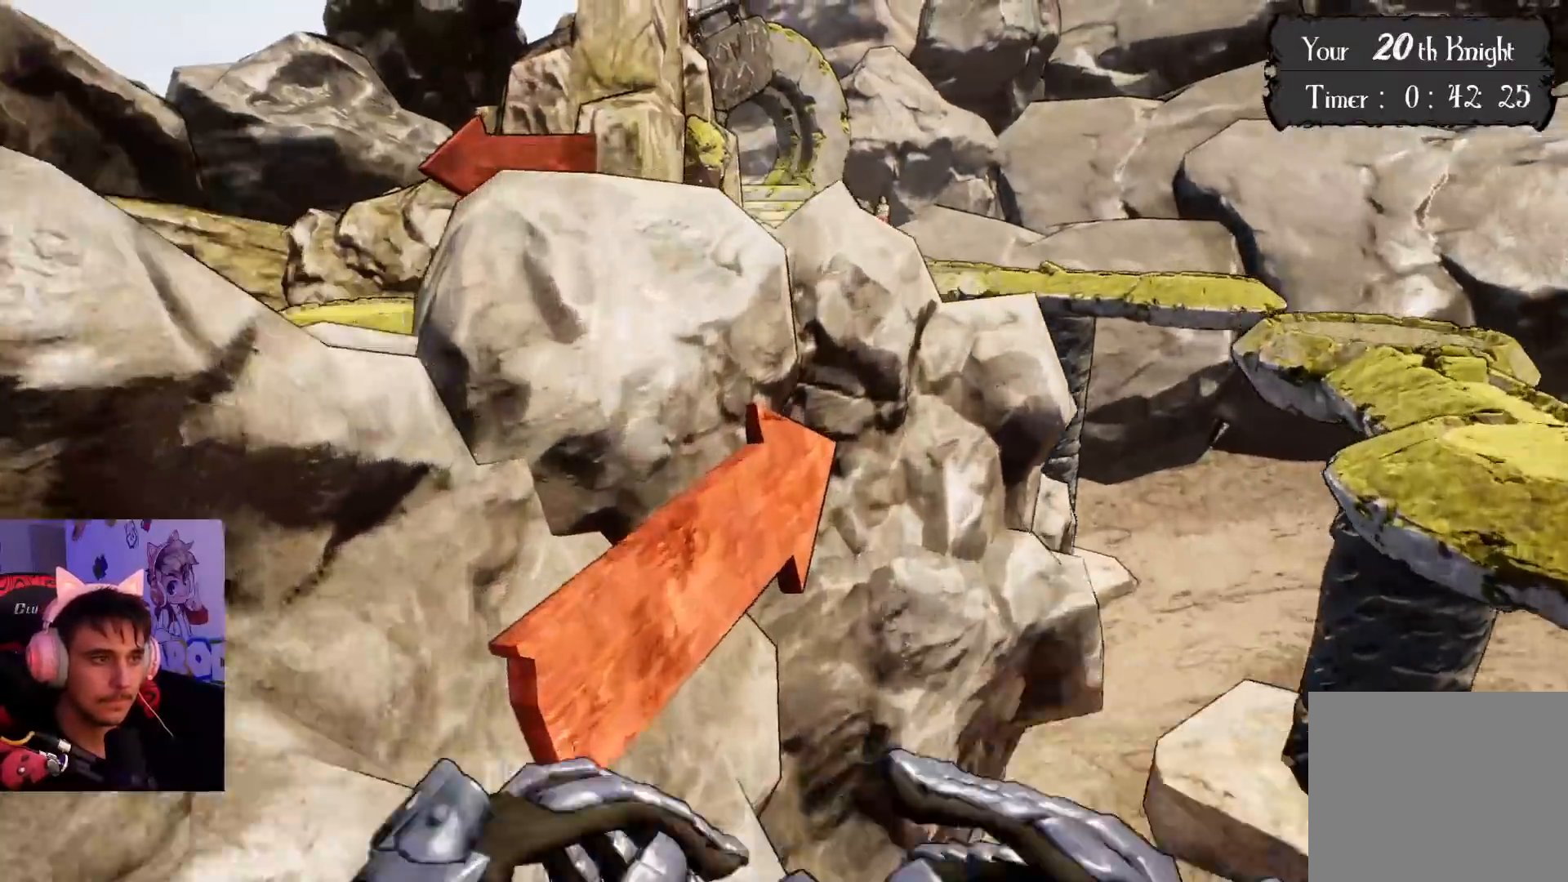
{"buttons": [], "left_stick": "up-left", "right_stick": "left", "events": [[217, "CROSS", "up"], [467, "right_stick", "left"]]}
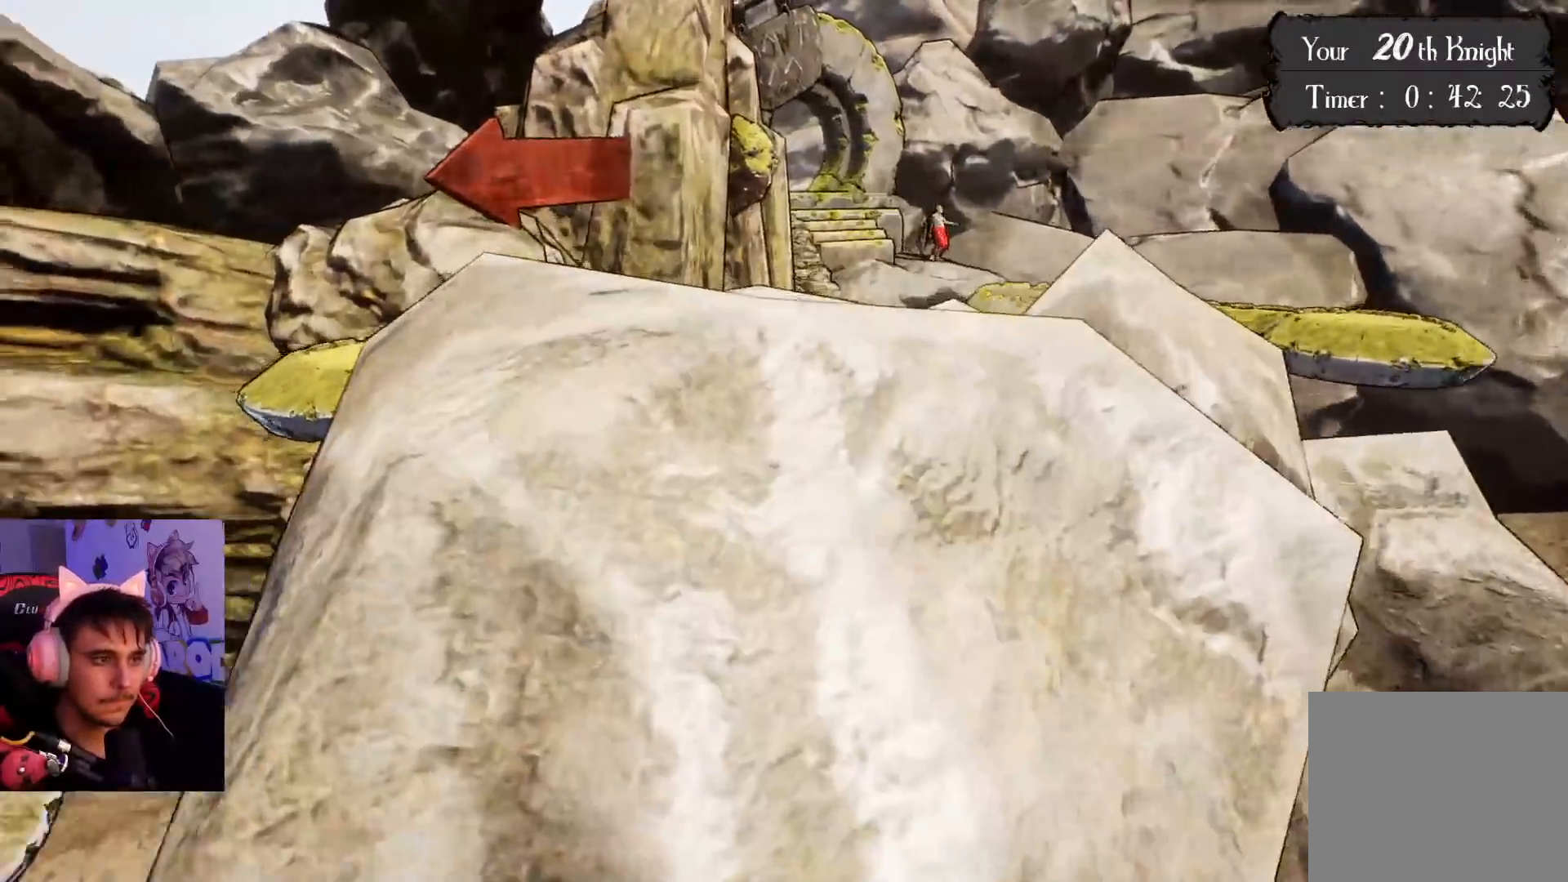
{"buttons": [], "left_stick": "center", "right_stick": "center", "events": [[117, "right_stick", "down-left"], [317, "right_stick", "left"], [450, "left_stick", "center"], [483, "right_stick", "center"]]}
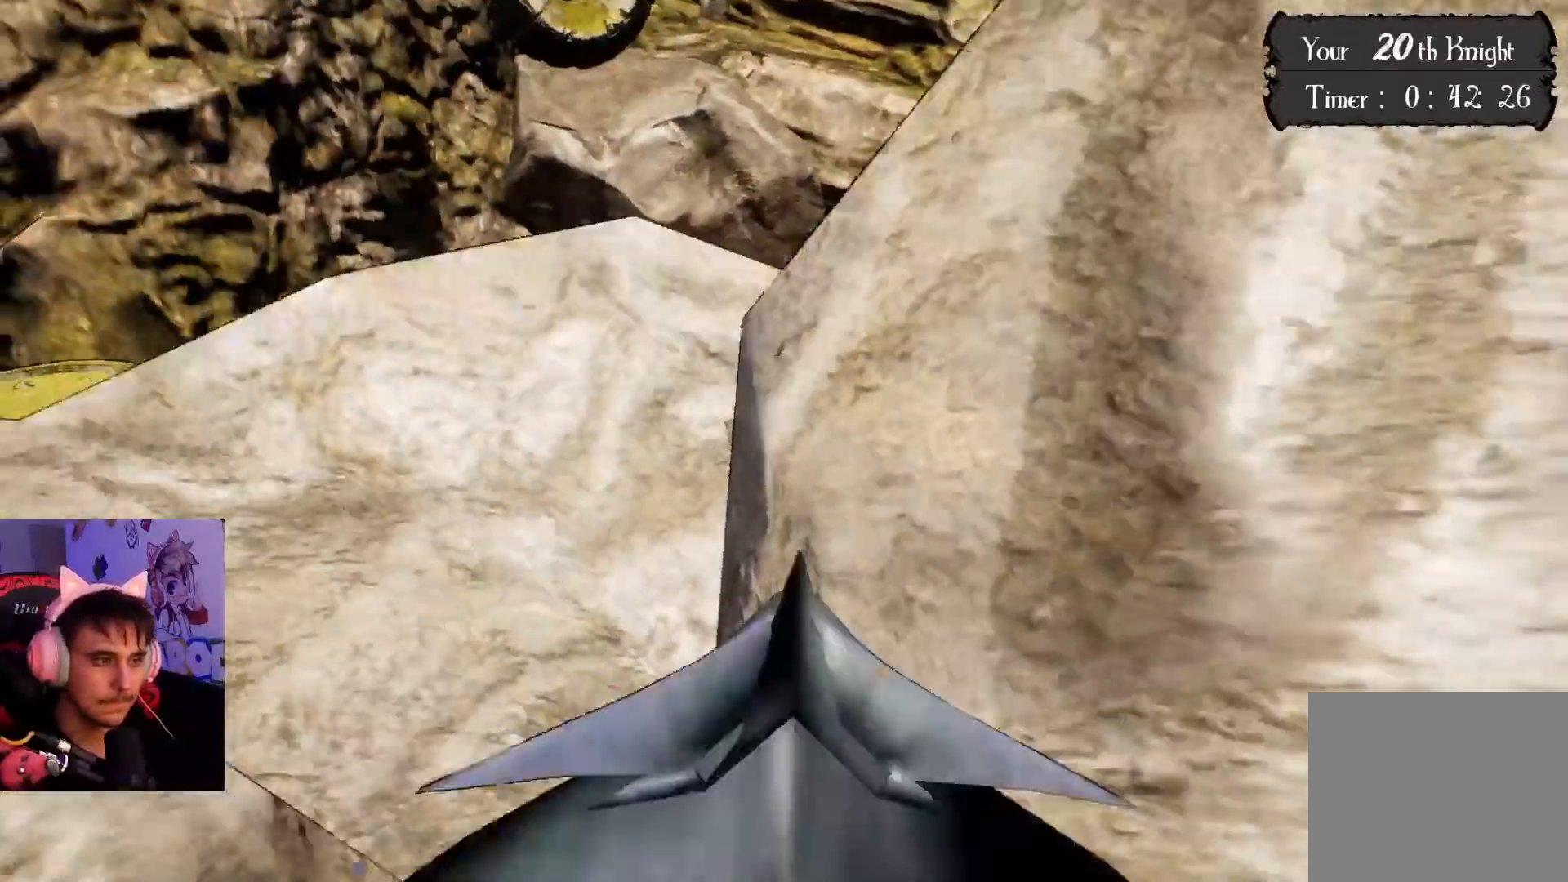
{"buttons": [], "left_stick": "up", "right_stick": "left", "events": [[117, "CROSS", "down"], [317, "left_stick", "up-left"], [333, "CROSS", "up"], [417, "right_stick", "left"], [433, "left_stick", "up"]]}
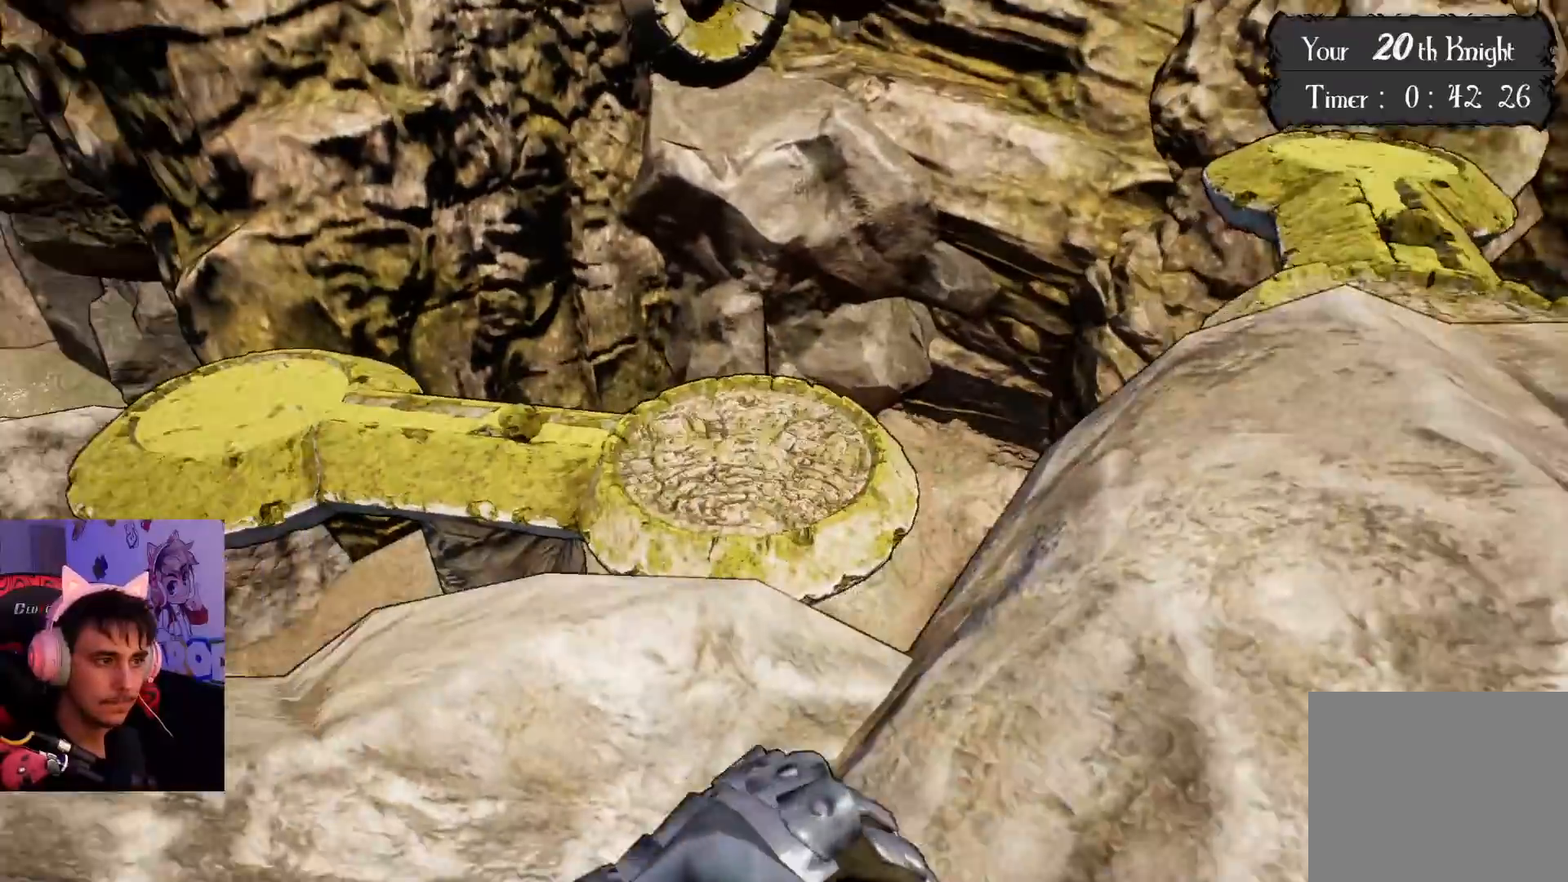
{"buttons": [], "left_stick": "up-left", "right_stick": "center", "events": [[150, "right_stick", "center"], [467, "left_stick", "up-left"]]}
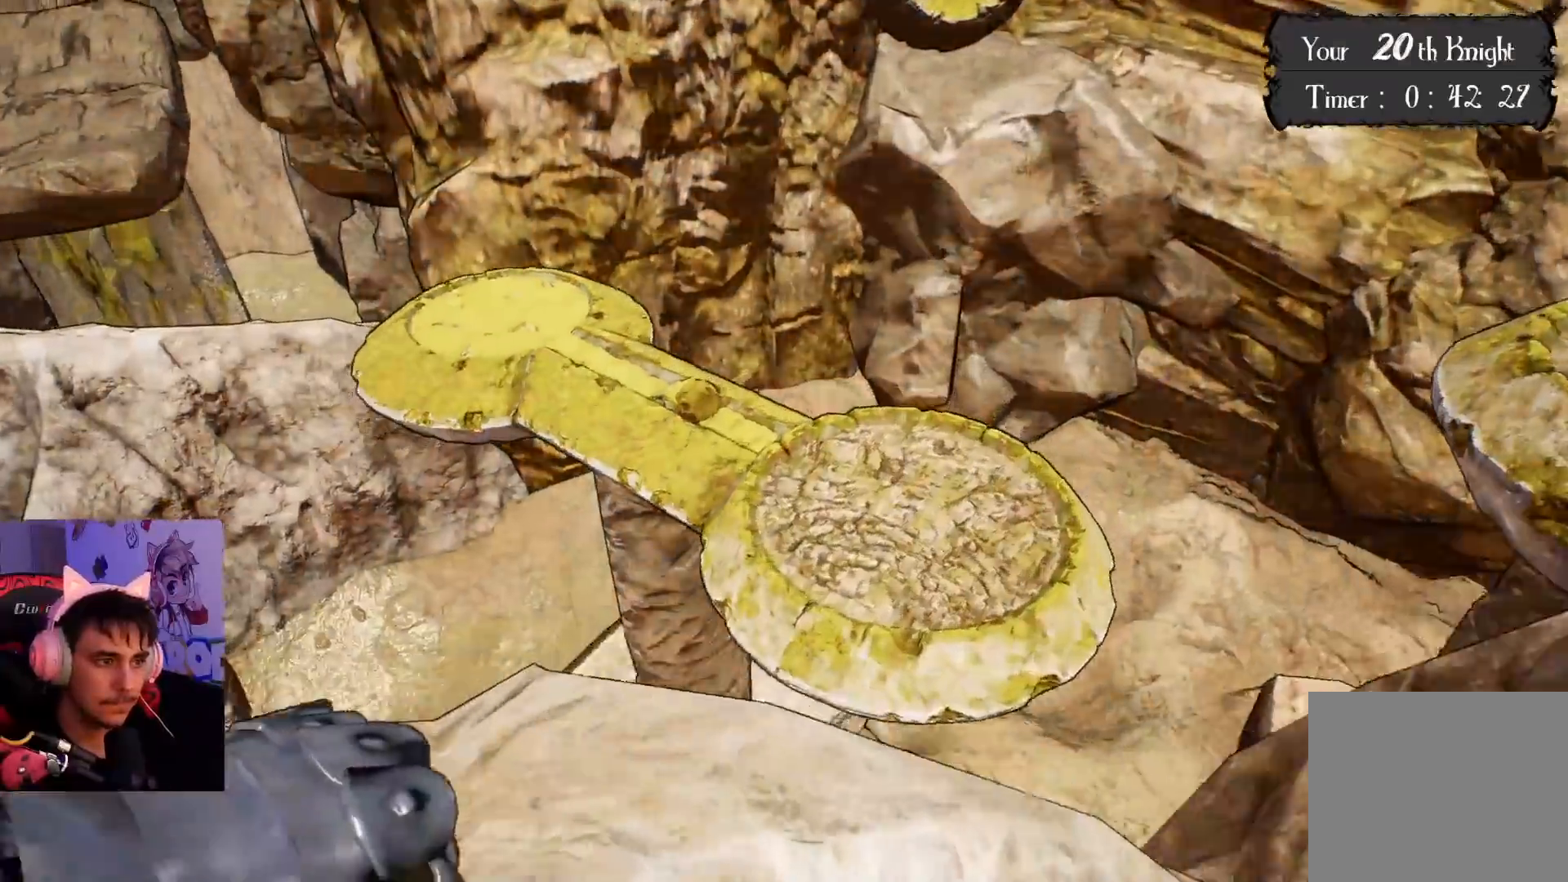
{"buttons": [], "left_stick": "up-left", "right_stick": "center", "events": []}
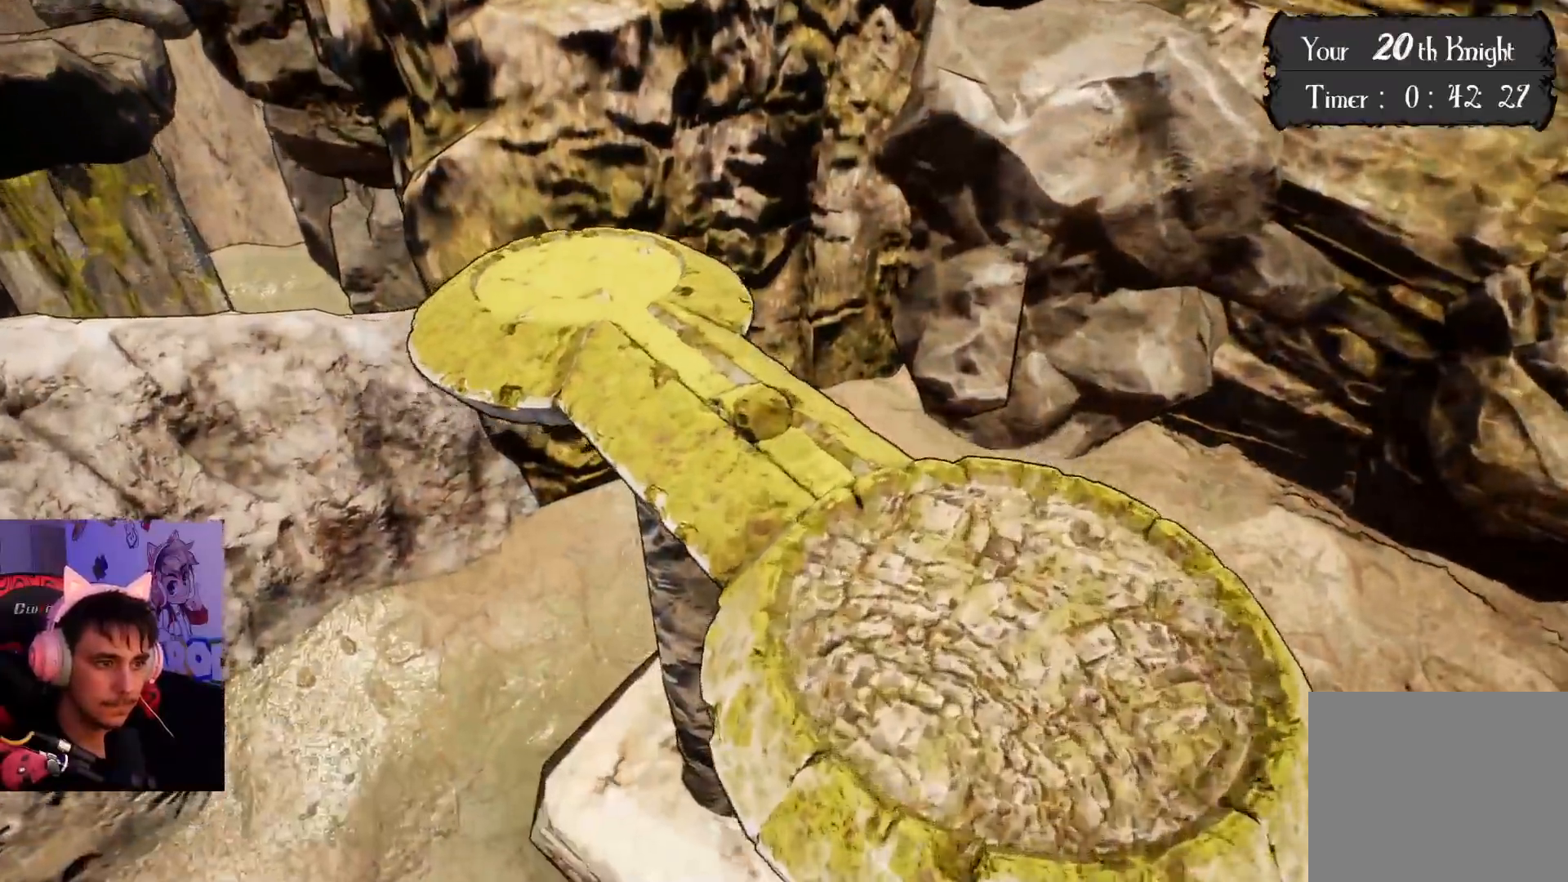
{"buttons": [], "left_stick": "up-left", "right_stick": "center", "events": [[33, "left_stick", "up"], [400, "left_stick", "up-left"]]}
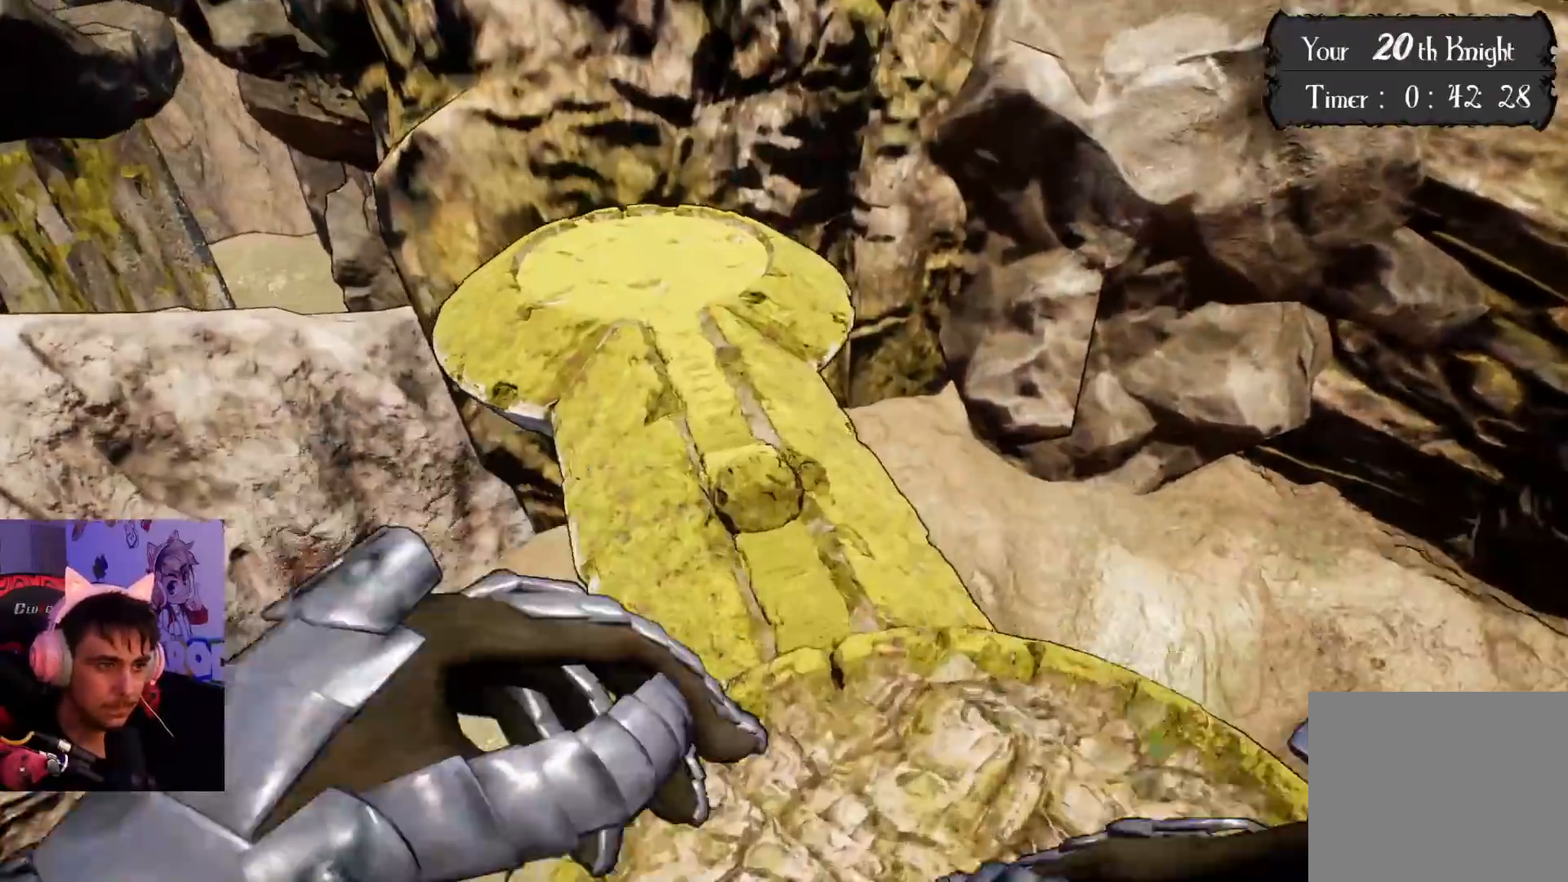
{"buttons": [], "left_stick": "left", "right_stick": "left", "events": [[150, "left_stick", "up"], [317, "right_stick", "left"], [350, "left_stick", "left"]]}
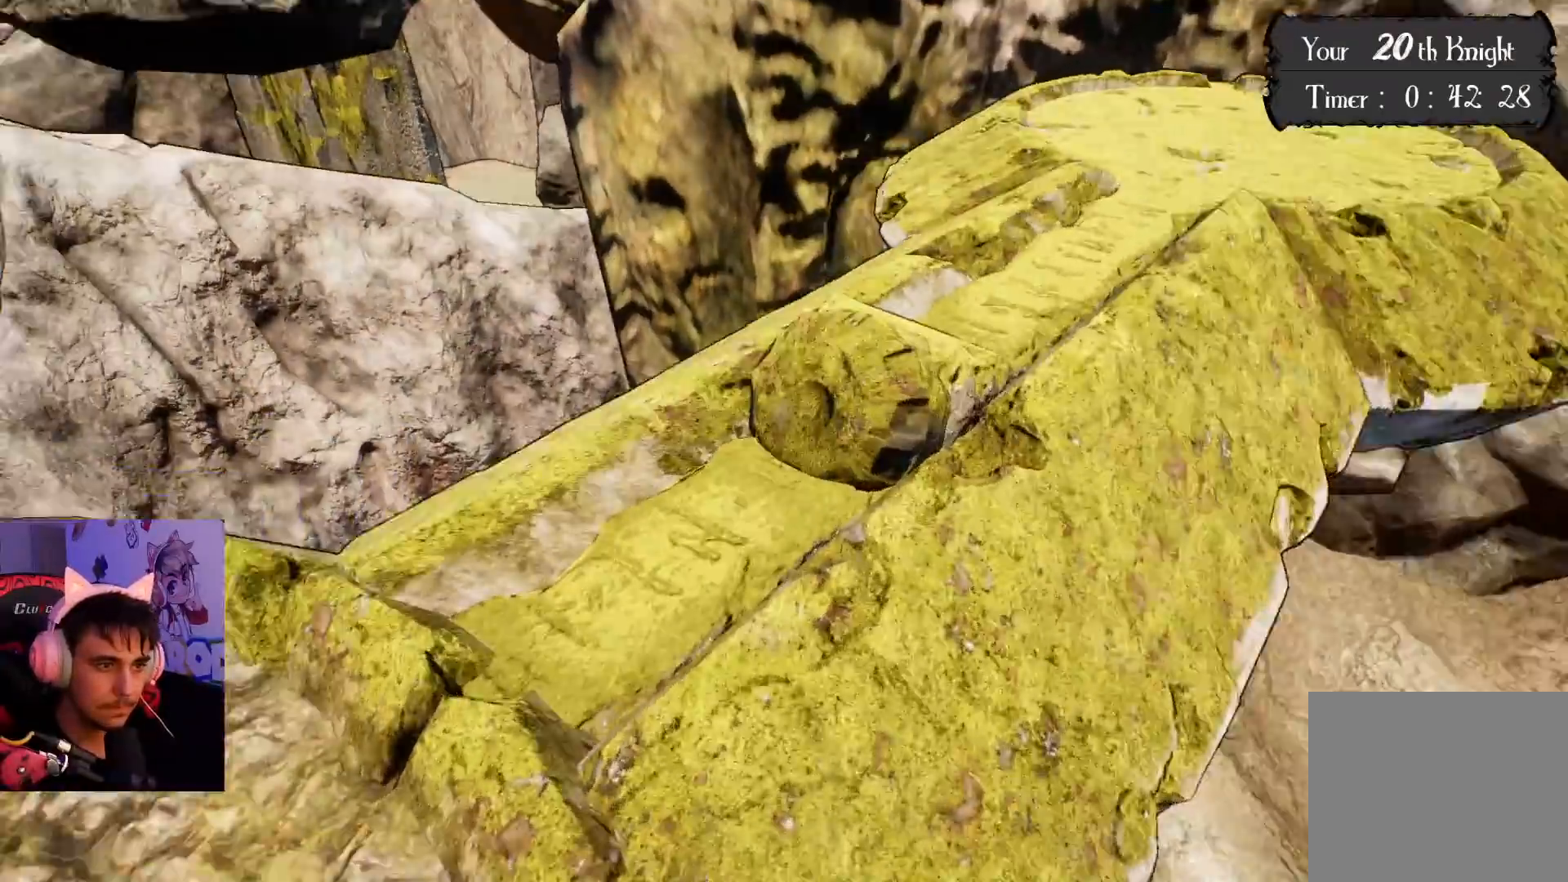
{"buttons": [], "left_stick": "up", "right_stick": "center", "events": [[67, "right_stick", "center"], [233, "left_stick", "center"], [400, "left_stick", "up"]]}